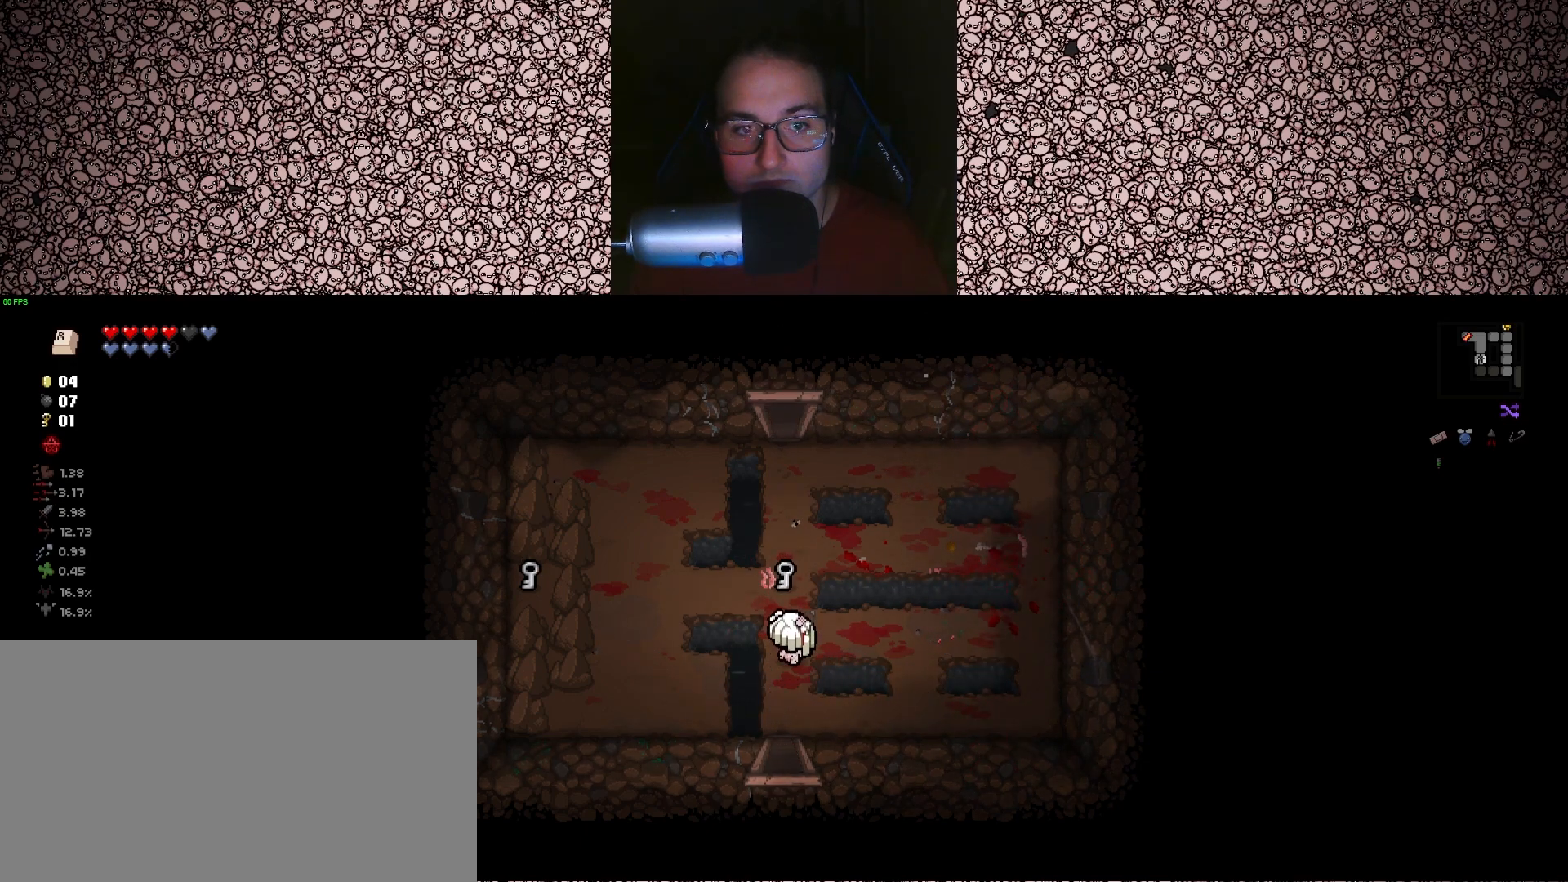
Gameplay with keyboard; each line is a JSON object with the keys held at the frame after it. "events" lists presses ("down") and releases ("up") of "a", "ctrl", "d", "down", "e", "escape", "f", "left", "q", "r", "right", "s", "space", "tab", "up" and "w" between this image and that frame as [ms after this image, input, new state], when the widget could be followed in between. No other keys are recorded. Mouse input is not recorded.
{"keys": ["s"], "events": [[167, "w", "up"], [283, "s", "down"]]}
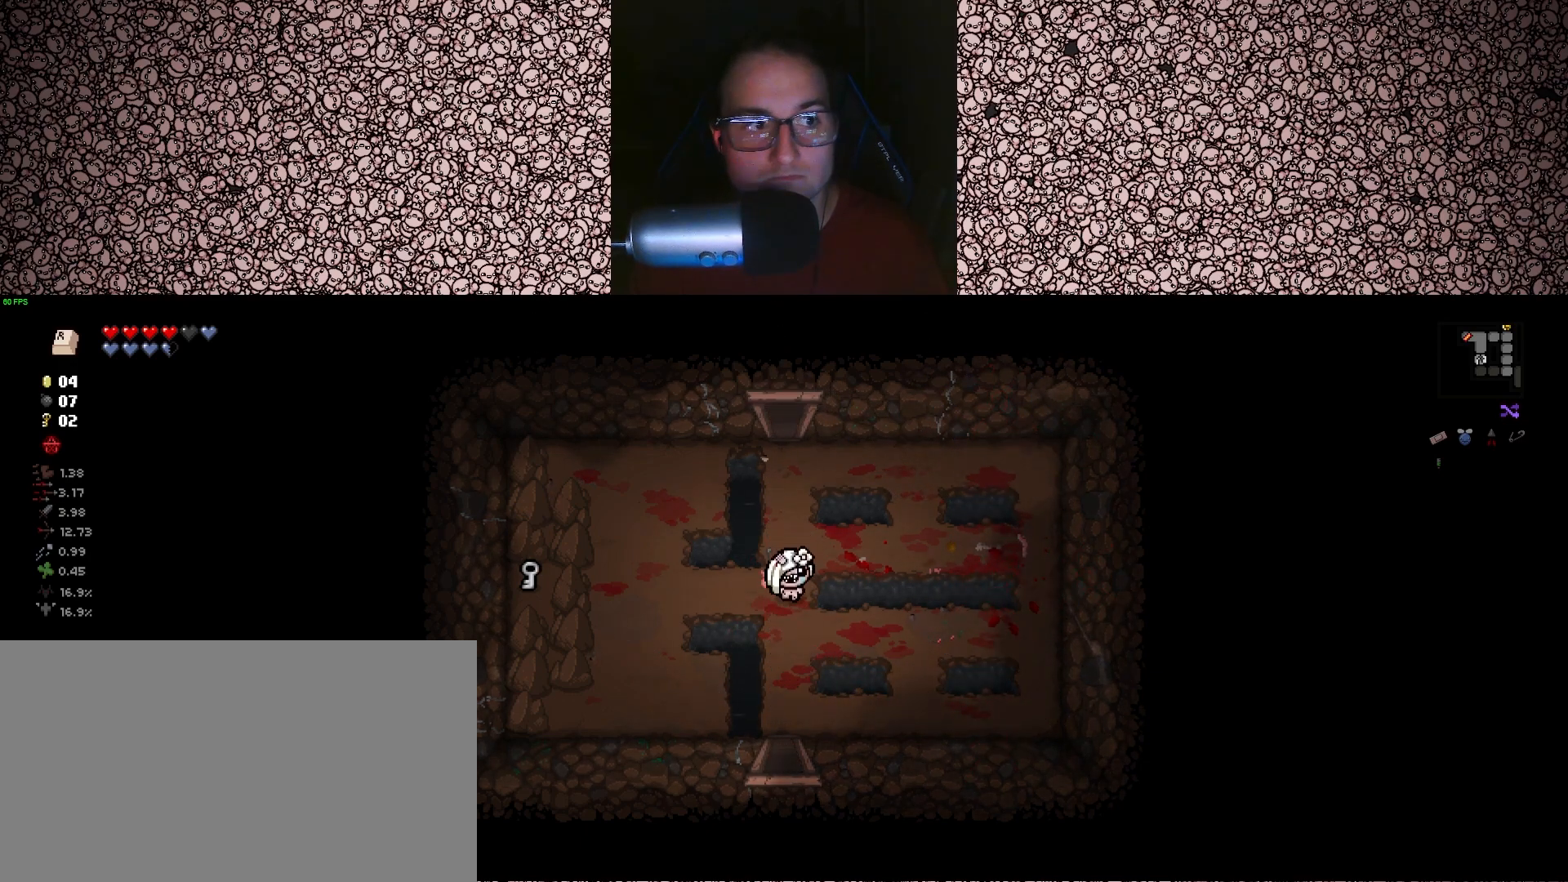
{"keys": [], "events": [[133, "s", "up"]]}
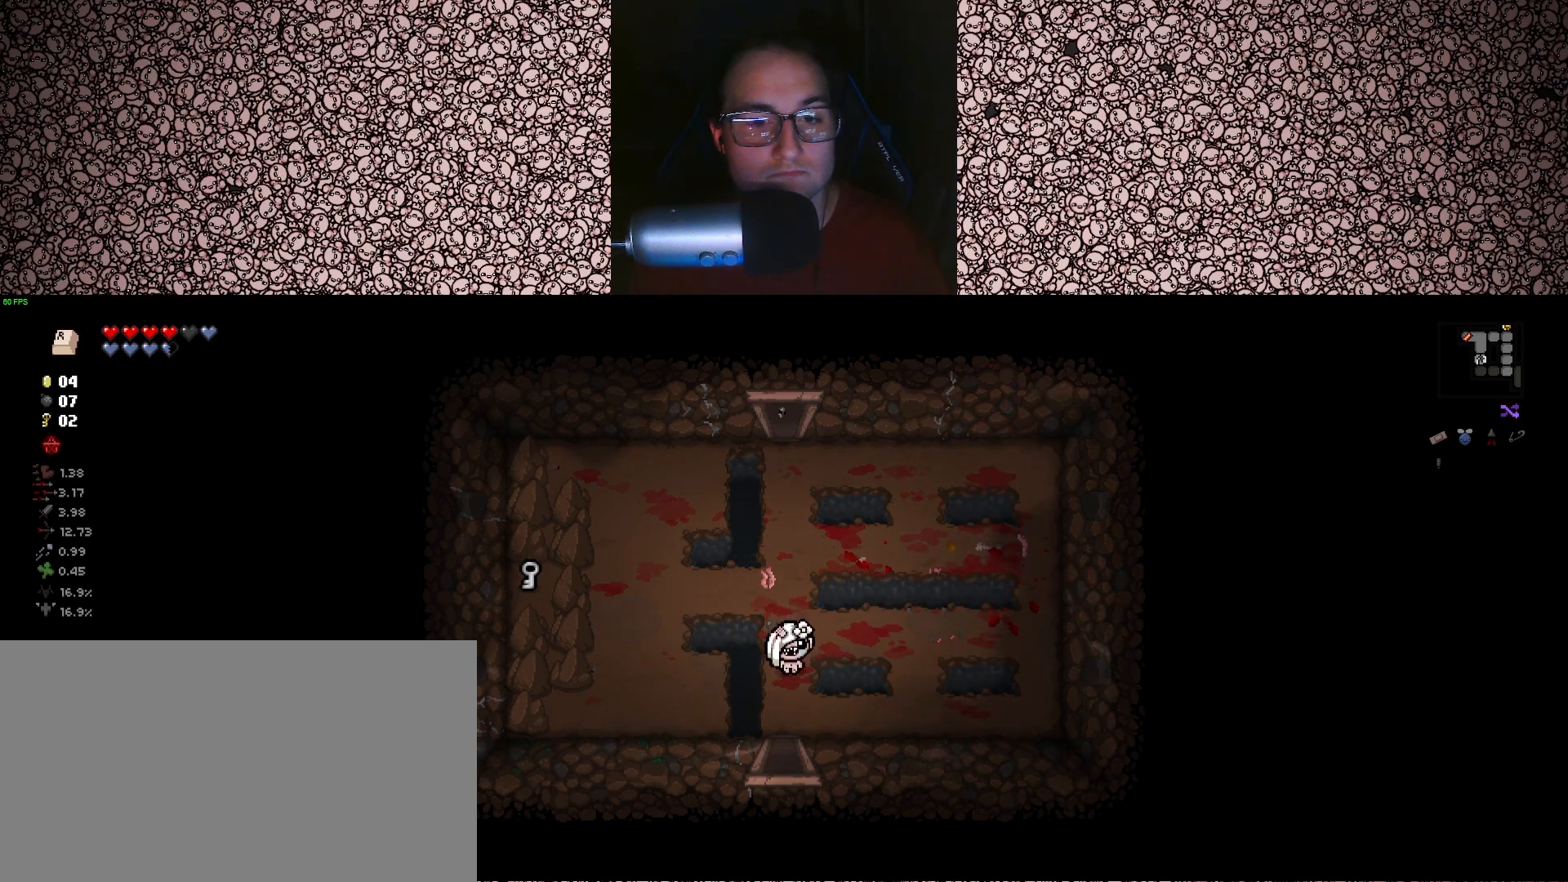
{"keys": [], "events": []}
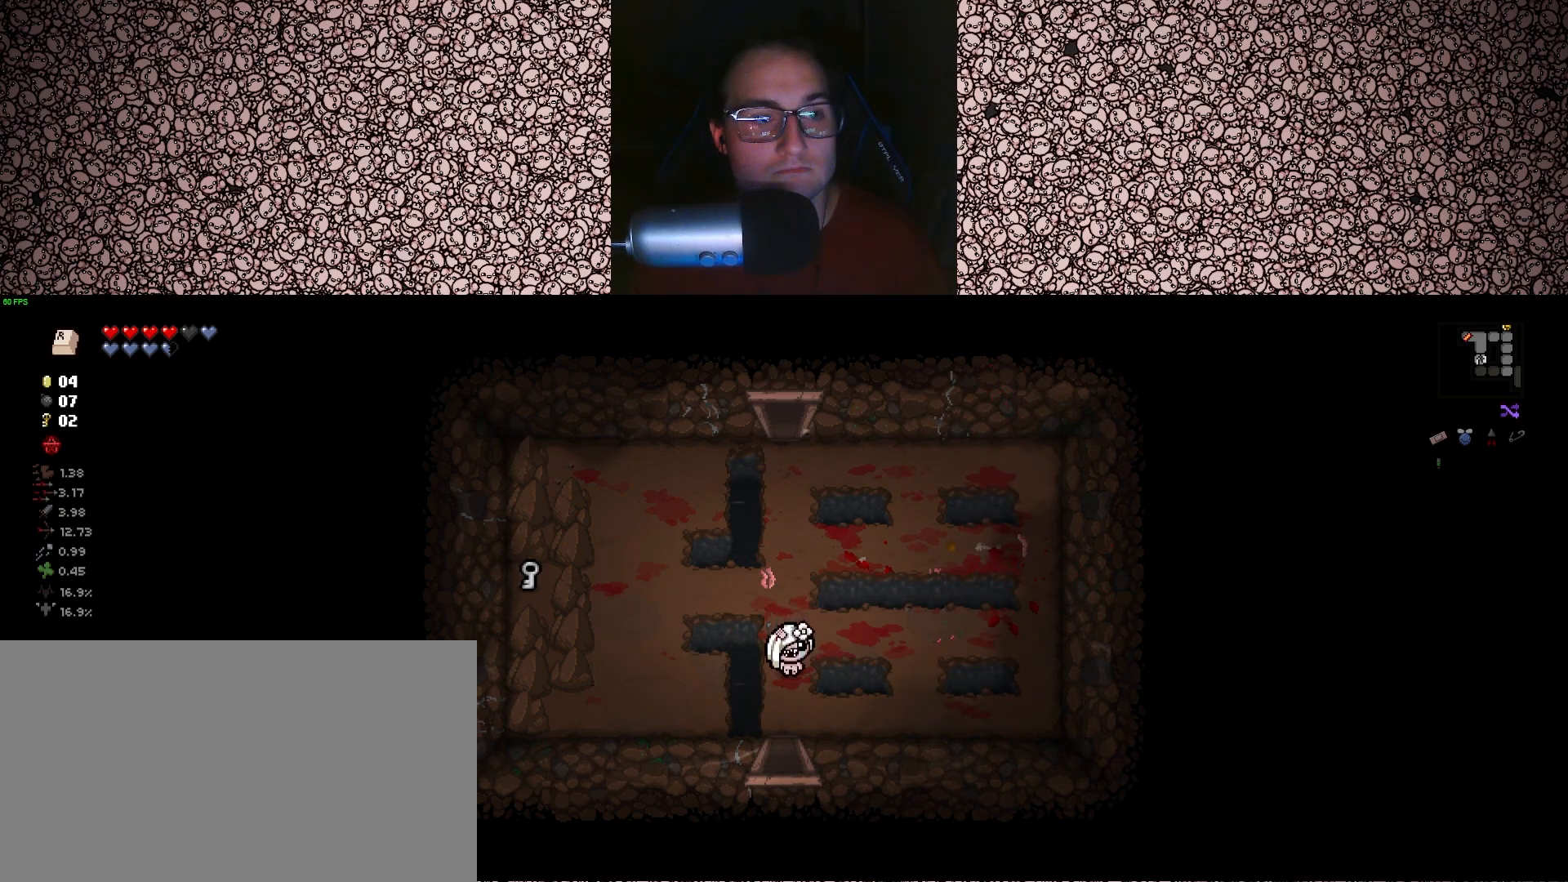
{"keys": [], "events": []}
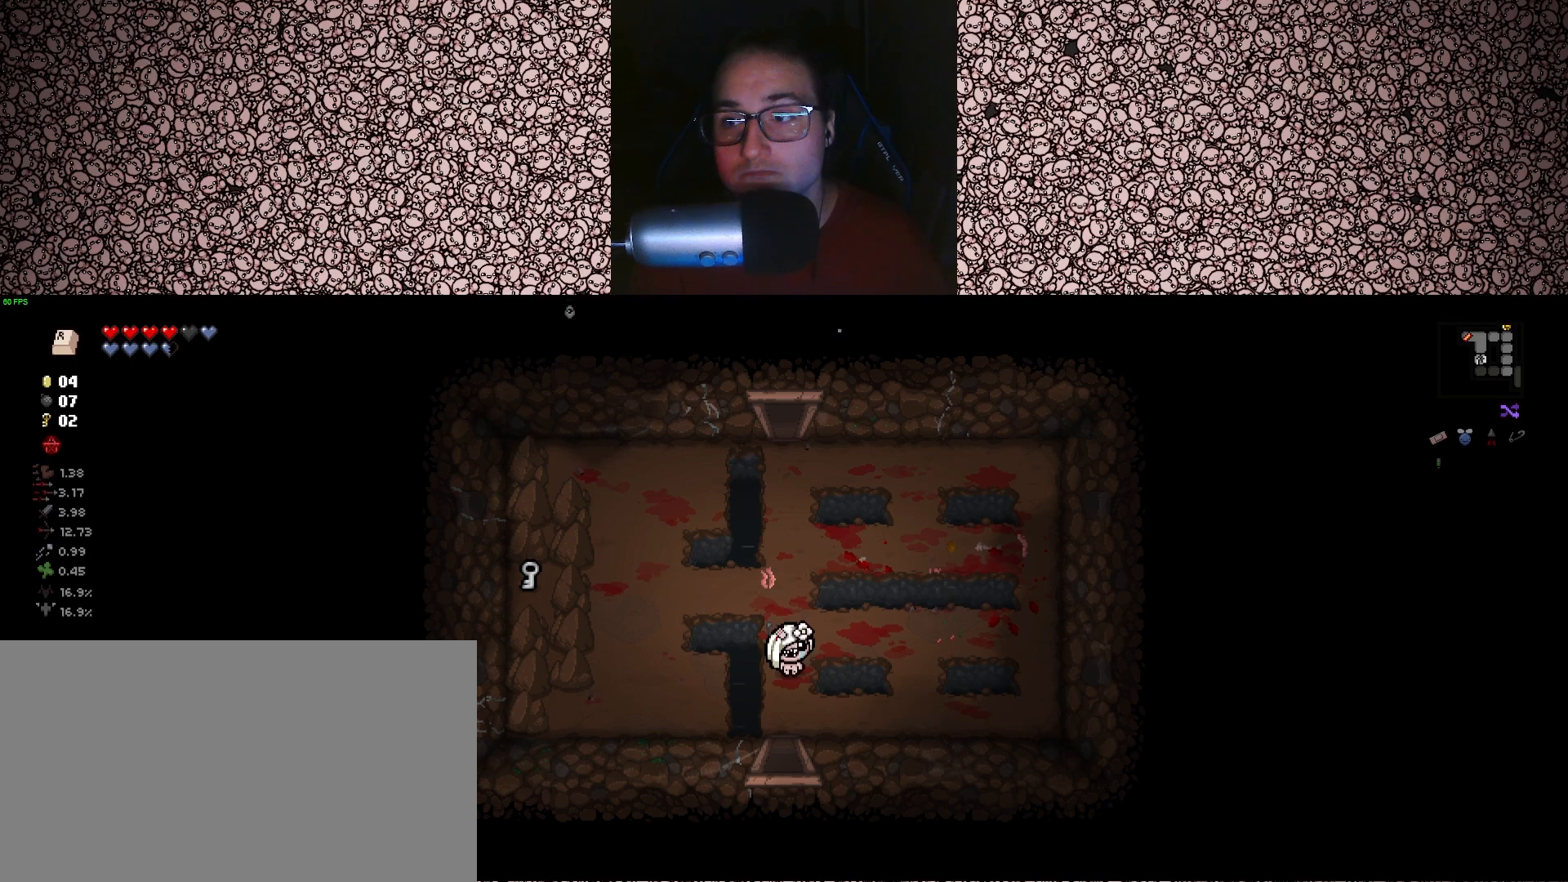
{"keys": ["s"], "events": [[417, "s", "down"]]}
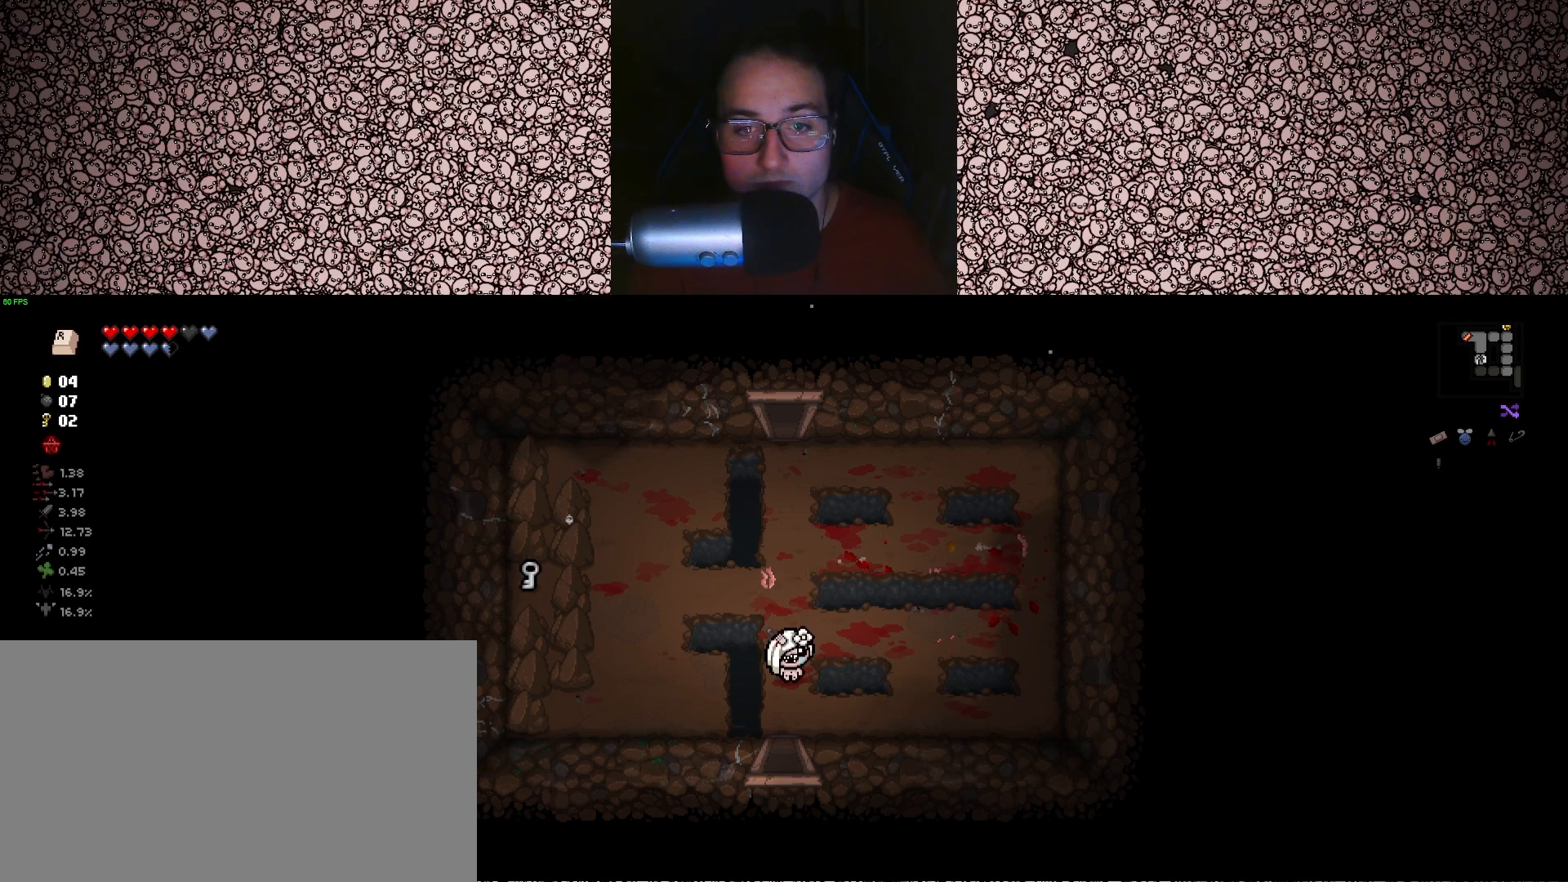
{"keys": ["s"], "events": []}
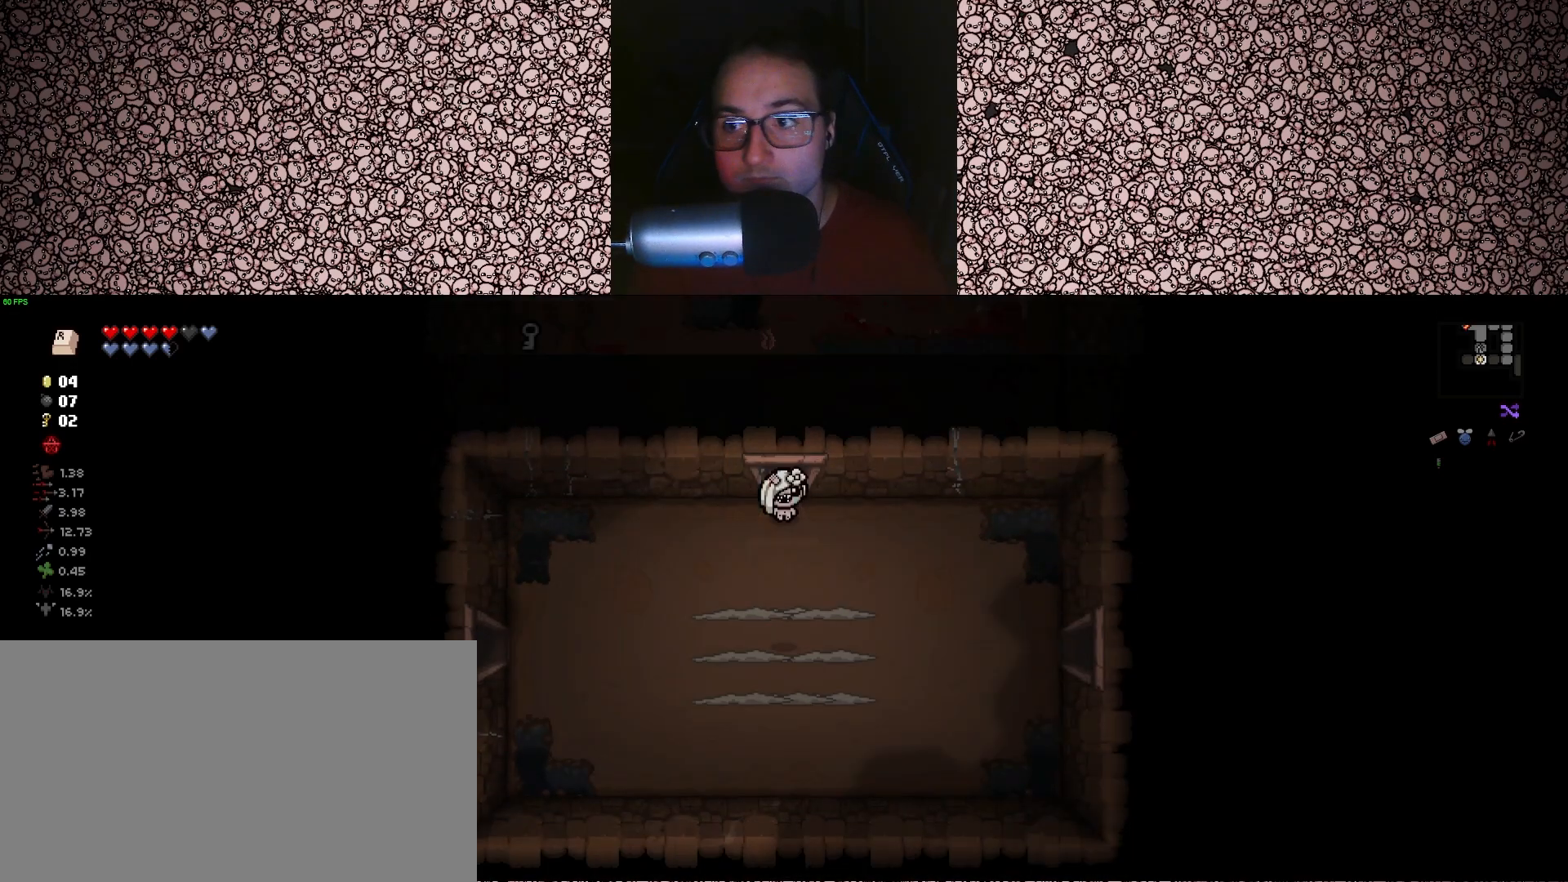
{"keys": ["down"], "events": [[33, "s", "up"], [483, "down", "down"]]}
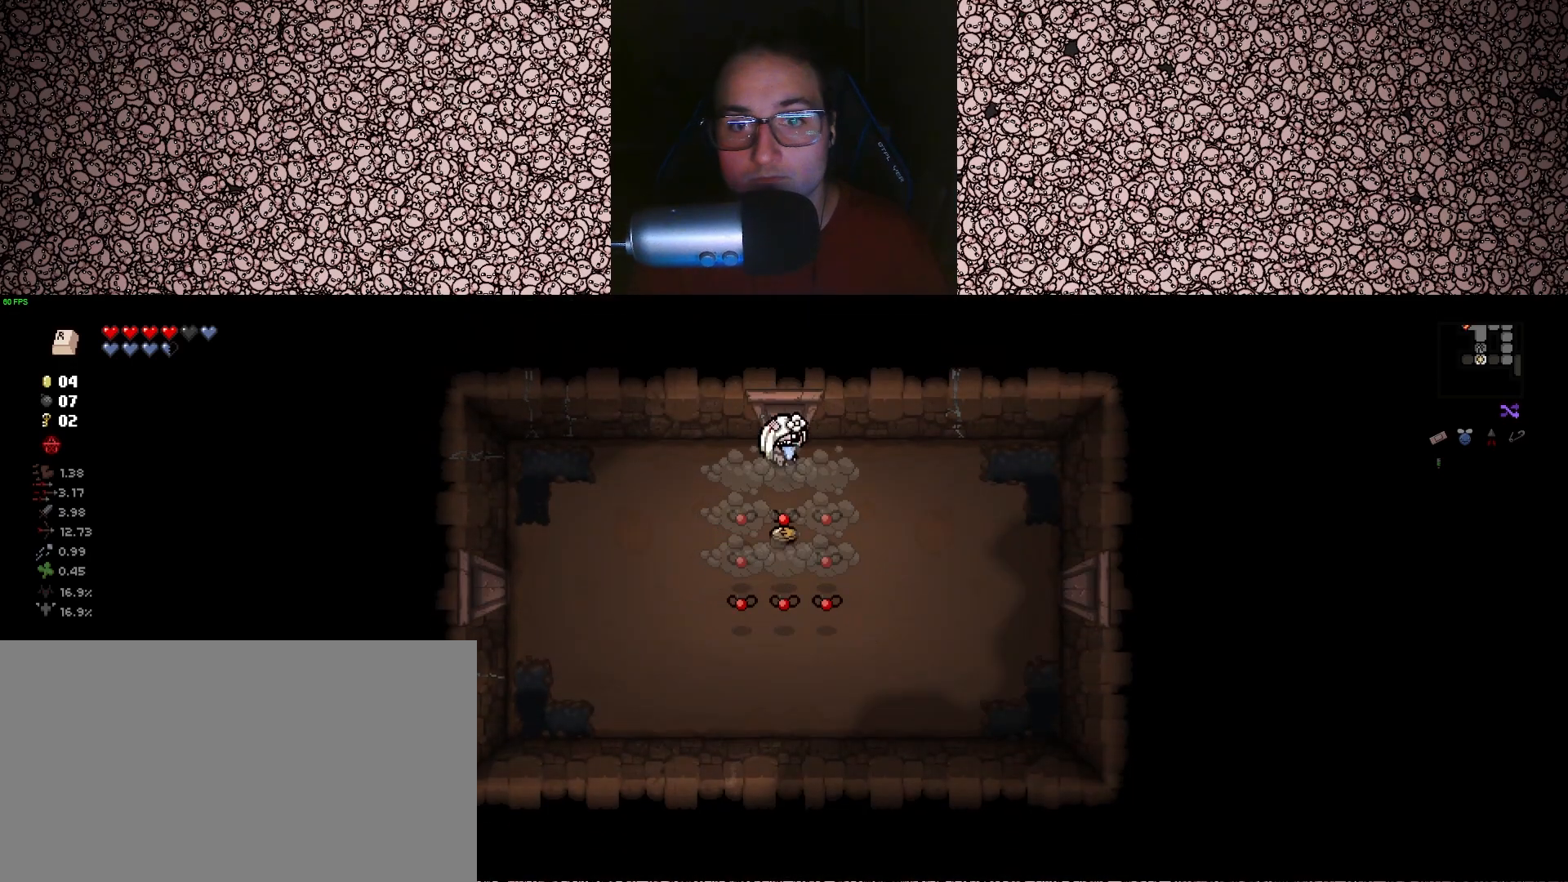
{"keys": ["a", "right", "s"], "events": [[133, "w", "down"], [167, "a", "down"], [317, "w", "up"], [400, "right", "down"], [450, "down", "up"], [500, "s", "down"]]}
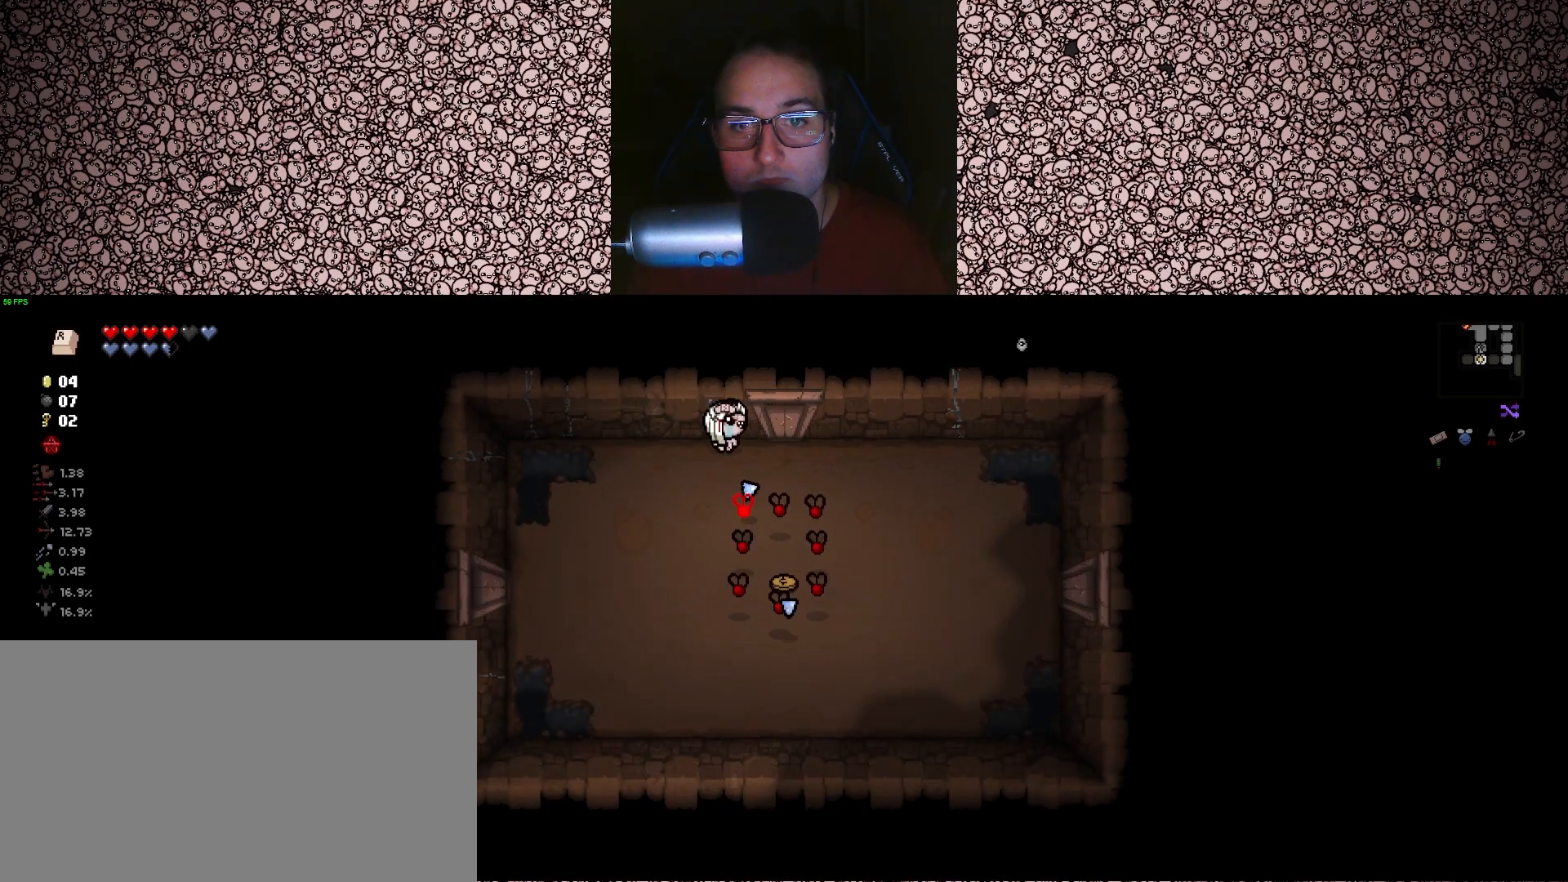
{"keys": ["a", "right", "s"], "events": [[317, "a", "up"], [317, "s", "up"], [333, "a", "down"], [350, "s", "down"]]}
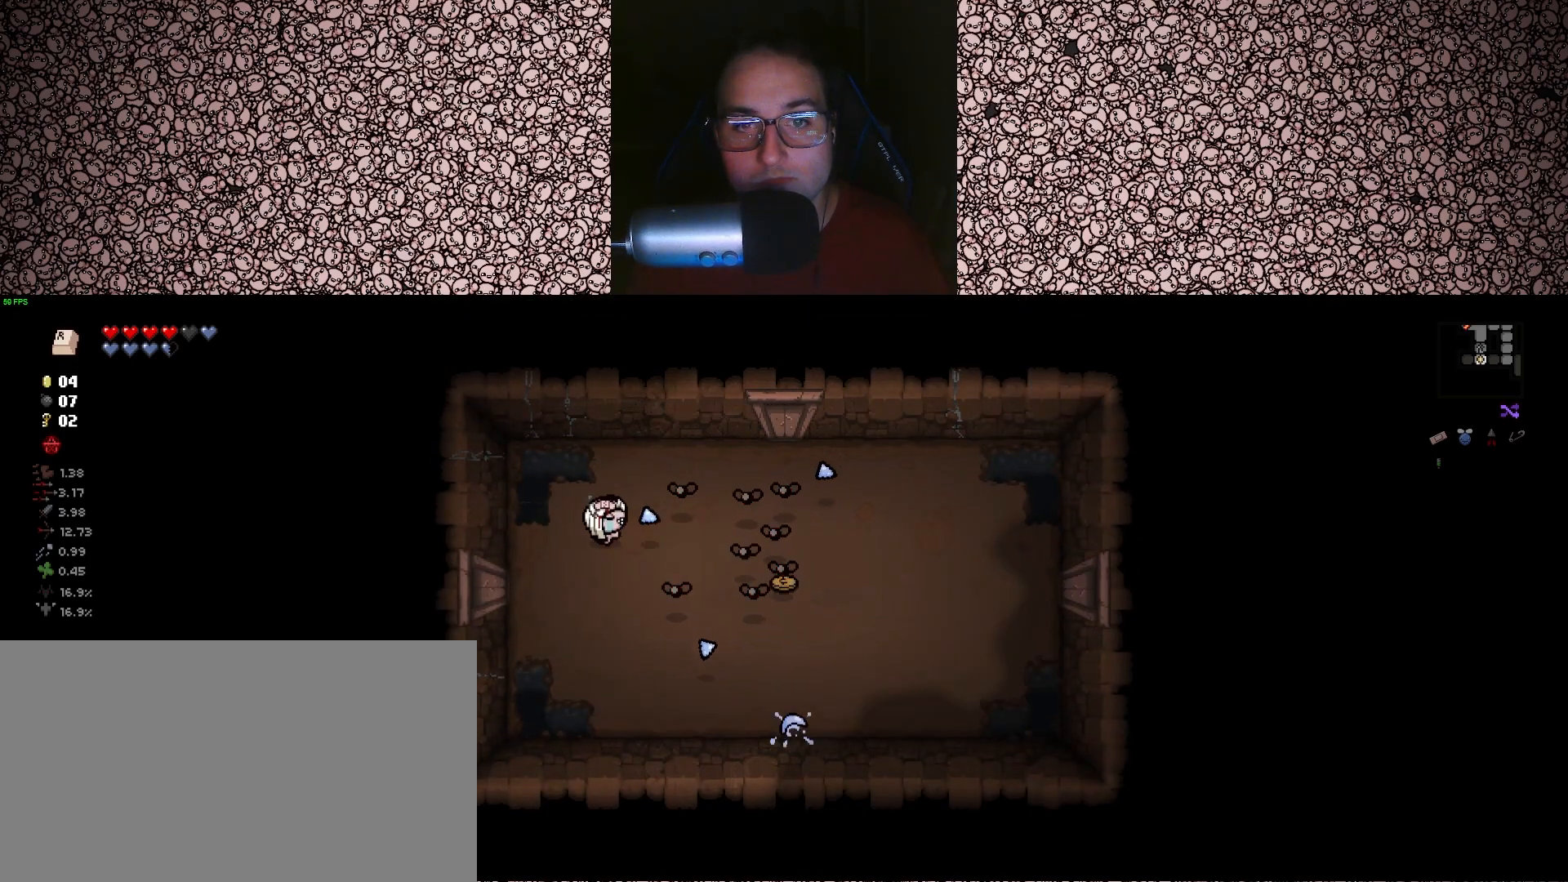
{"keys": ["d", "s", "up"], "events": [[83, "a", "up"], [300, "up", "down"], [350, "d", "down"], [383, "right", "up"]]}
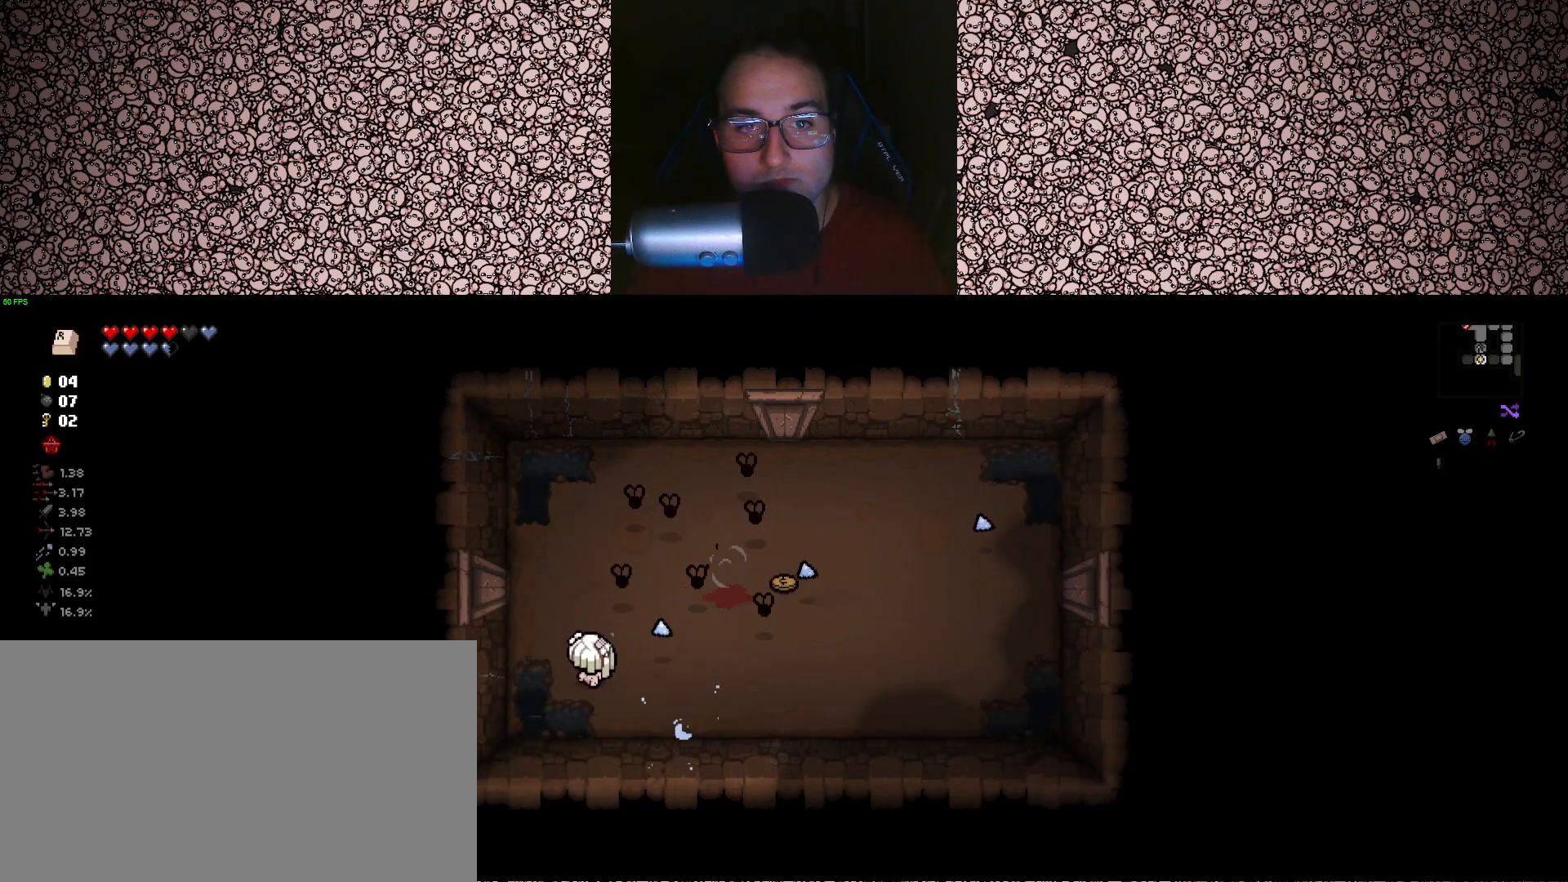
{"keys": ["d", "left"], "events": [[150, "s", "up"], [317, "left", "down"], [383, "up", "up"]]}
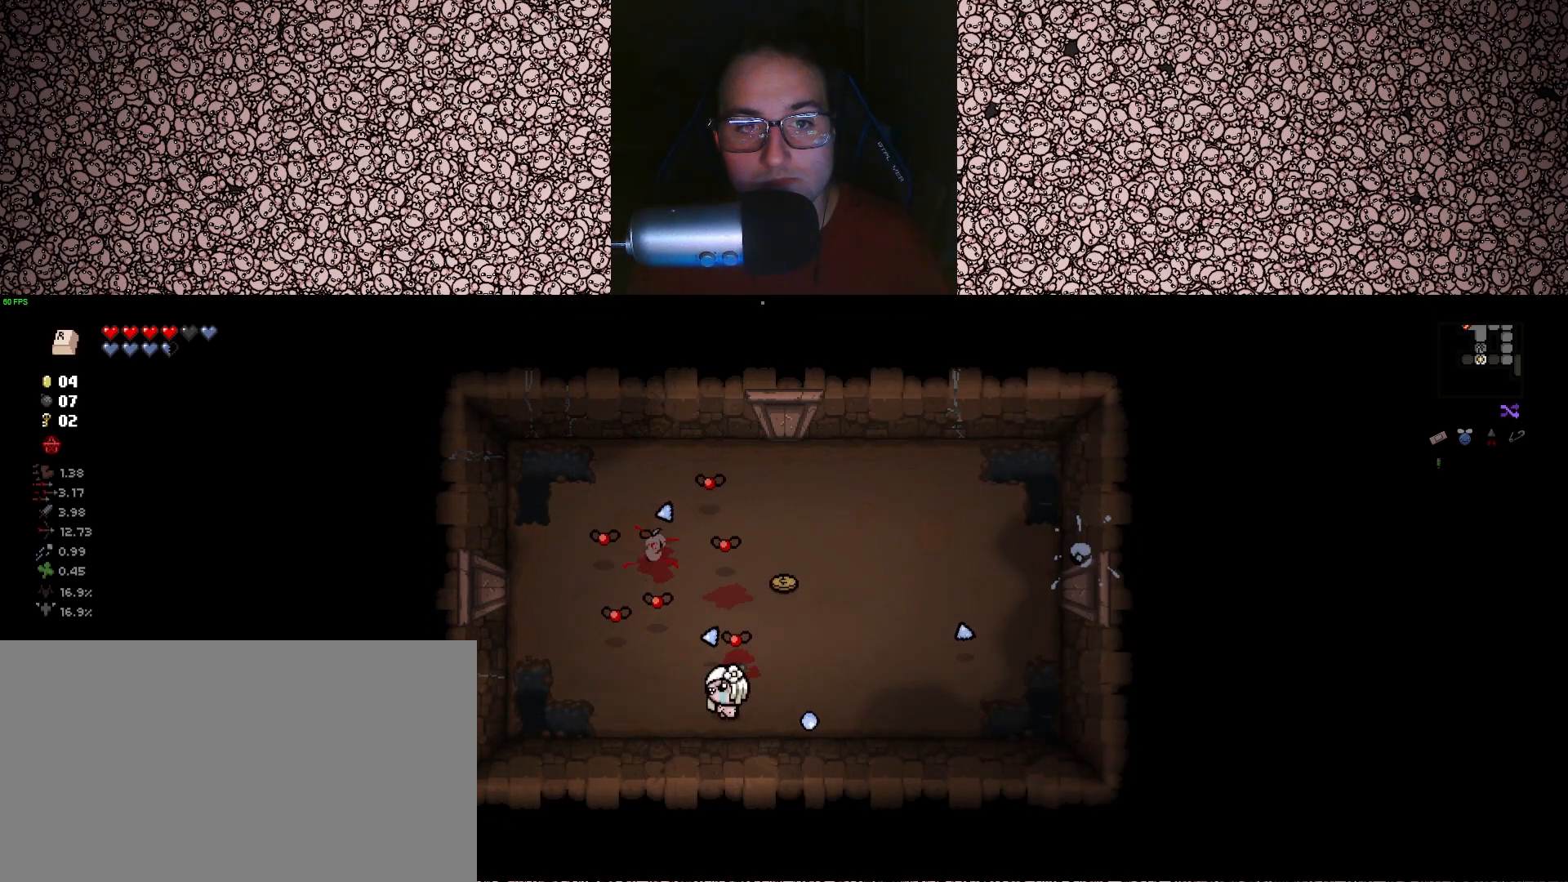
{"keys": ["left"], "events": [[117, "w", "down"], [400, "d", "up"], [400, "w", "up"]]}
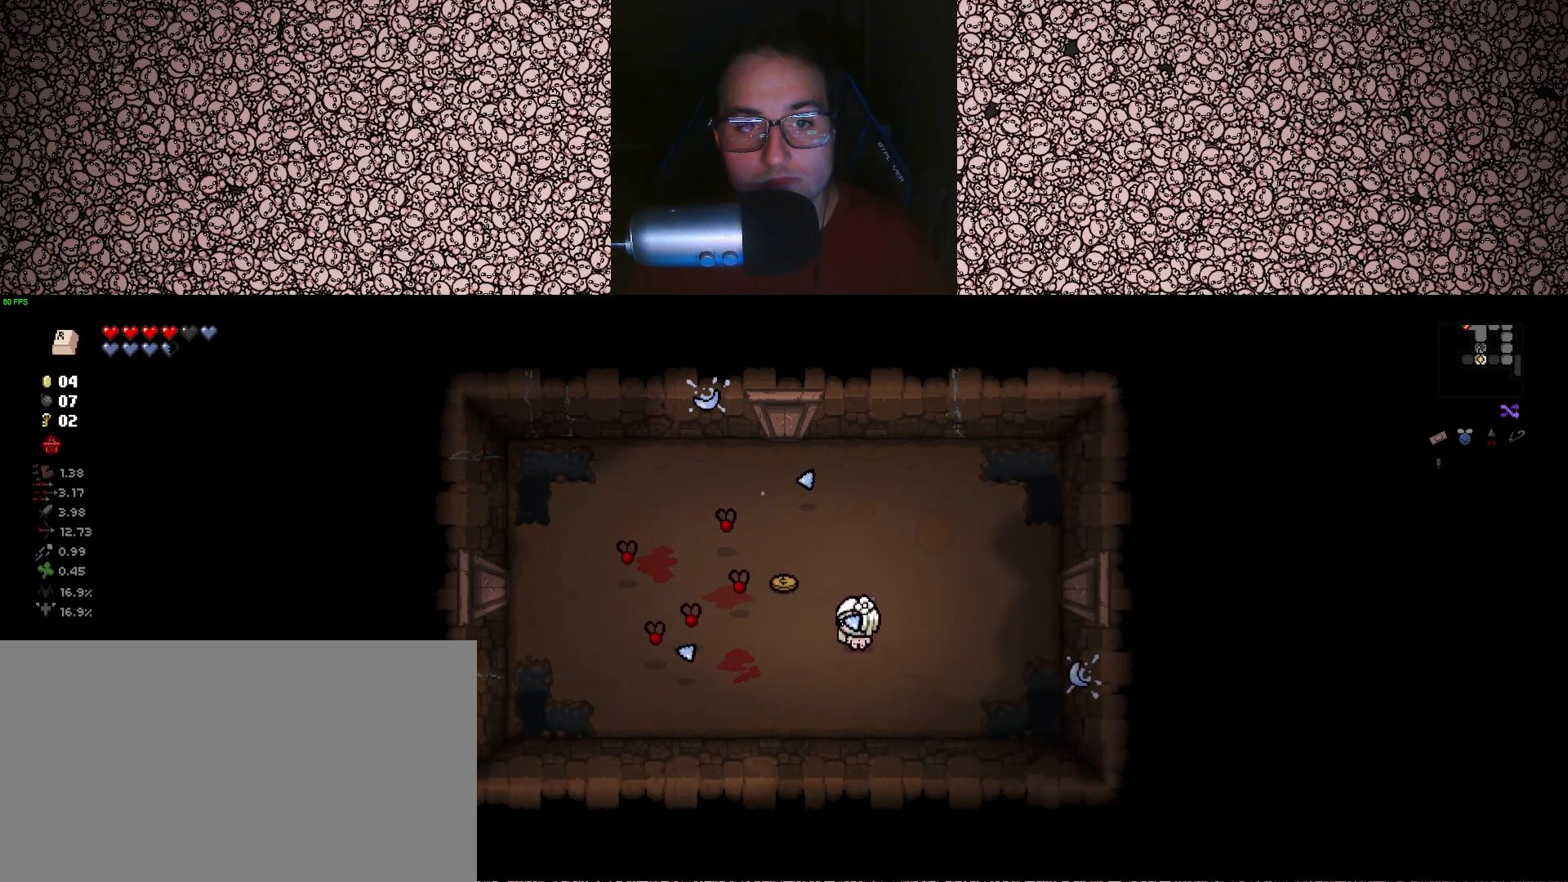
{"keys": ["left"], "events": [[183, "w", "down"], [217, "d", "down"], [450, "d", "up"], [450, "w", "up"]]}
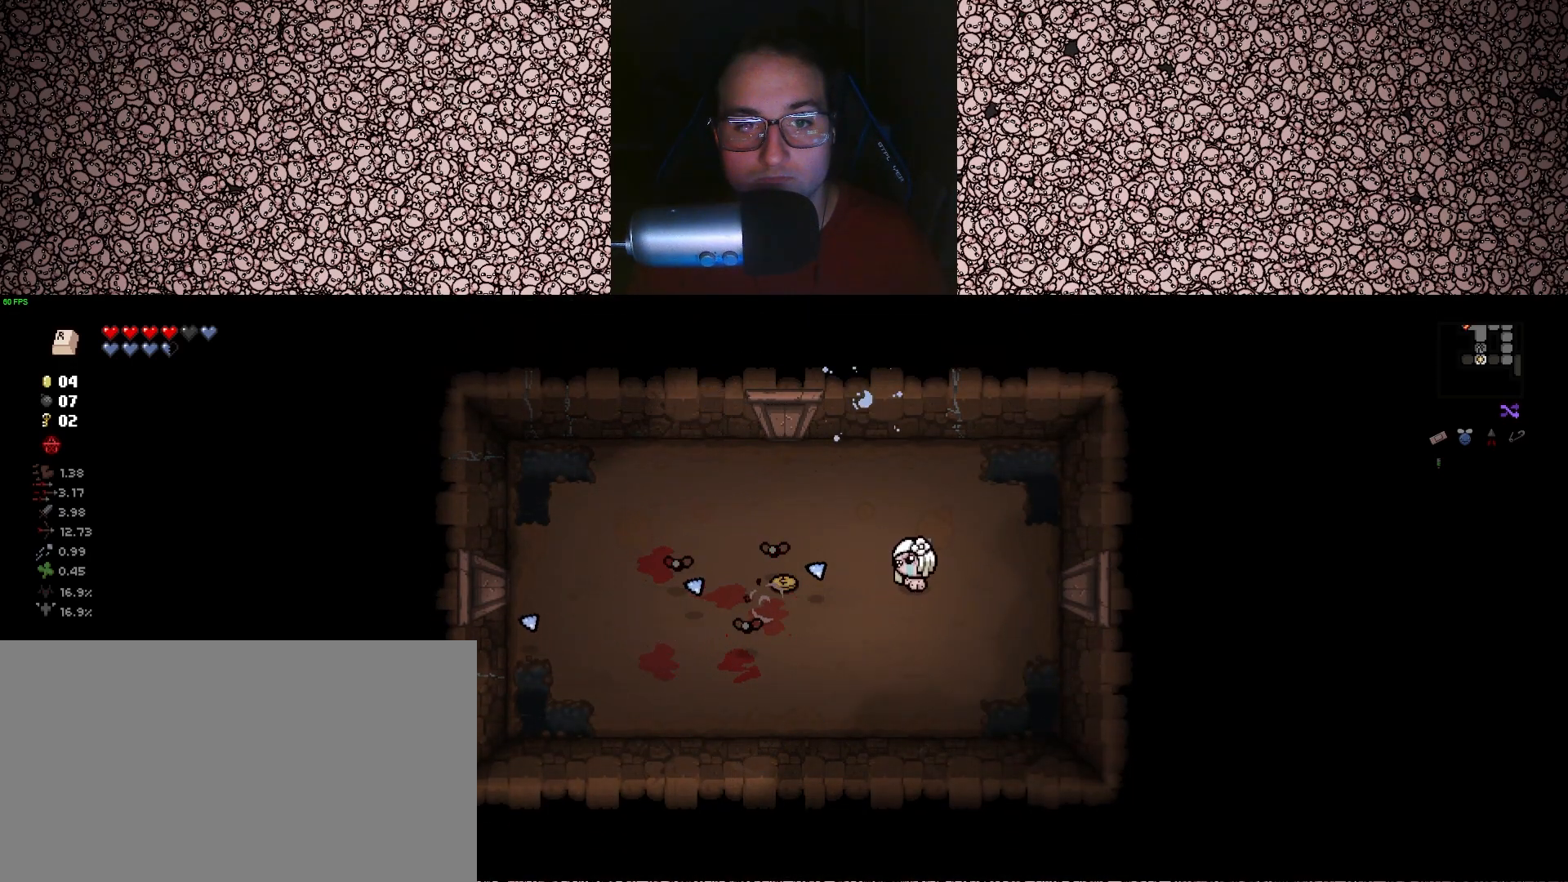
{"keys": ["left"], "events": [[117, "s", "down"], [150, "d", "down"], [350, "d", "up"], [383, "s", "up"]]}
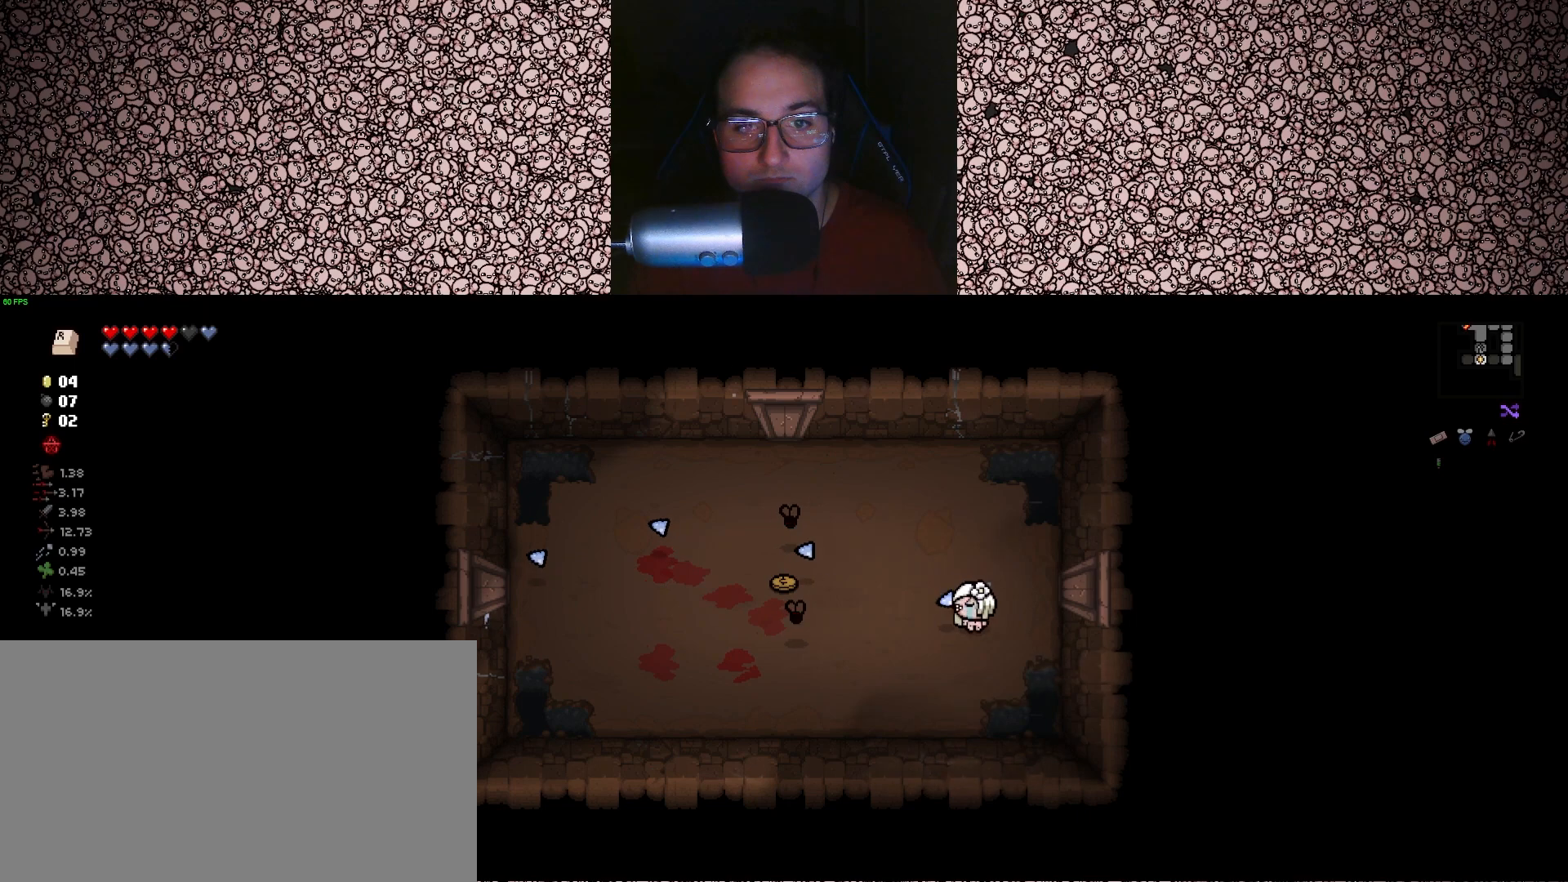
{"keys": ["left", "w"], "events": [[150, "w", "down"], [183, "d", "down"], [300, "d", "up"]]}
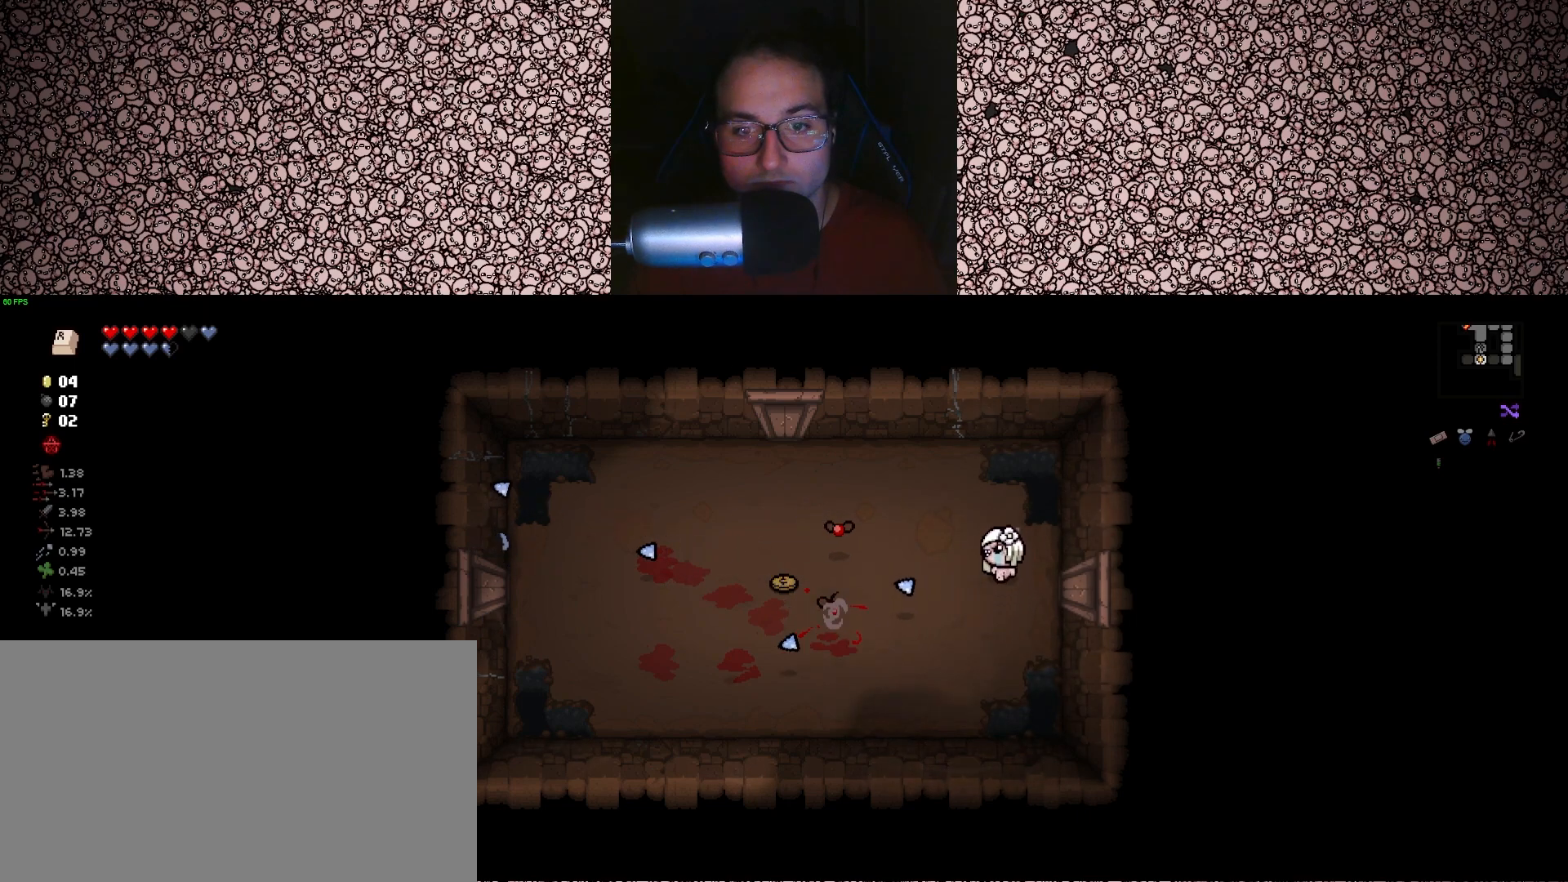
{"keys": ["left"], "events": [[17, "w", "up"], [350, "s", "down"], [383, "a", "down"], [467, "a", "up"], [483, "s", "up"]]}
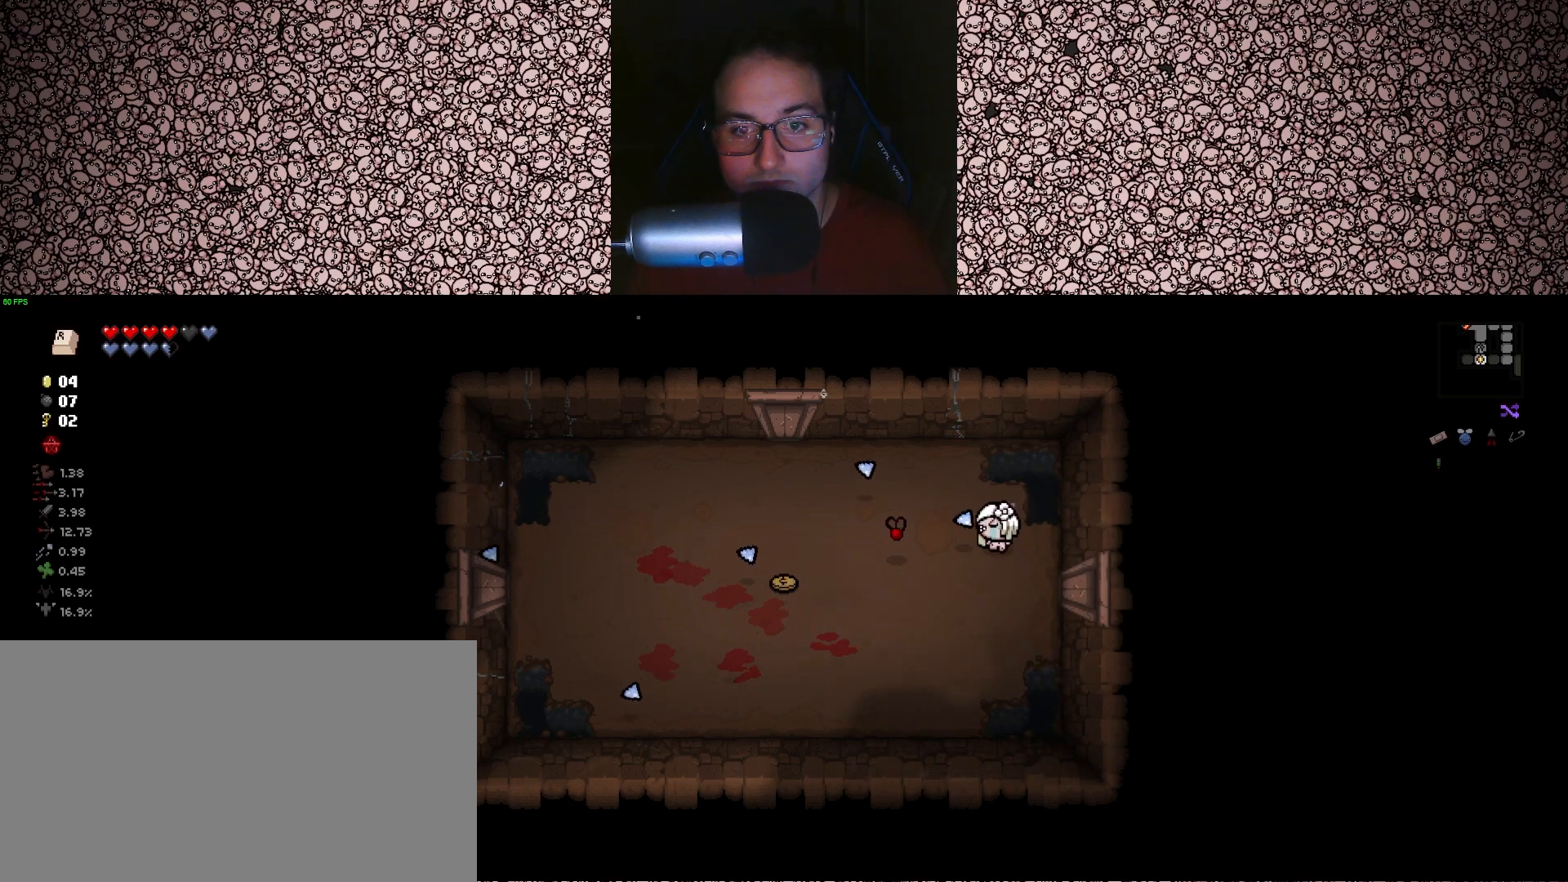
{"keys": ["a", "s"], "events": [[250, "left", "up"], [267, "s", "down"], [300, "d", "down"], [383, "d", "up"], [433, "a", "down"]]}
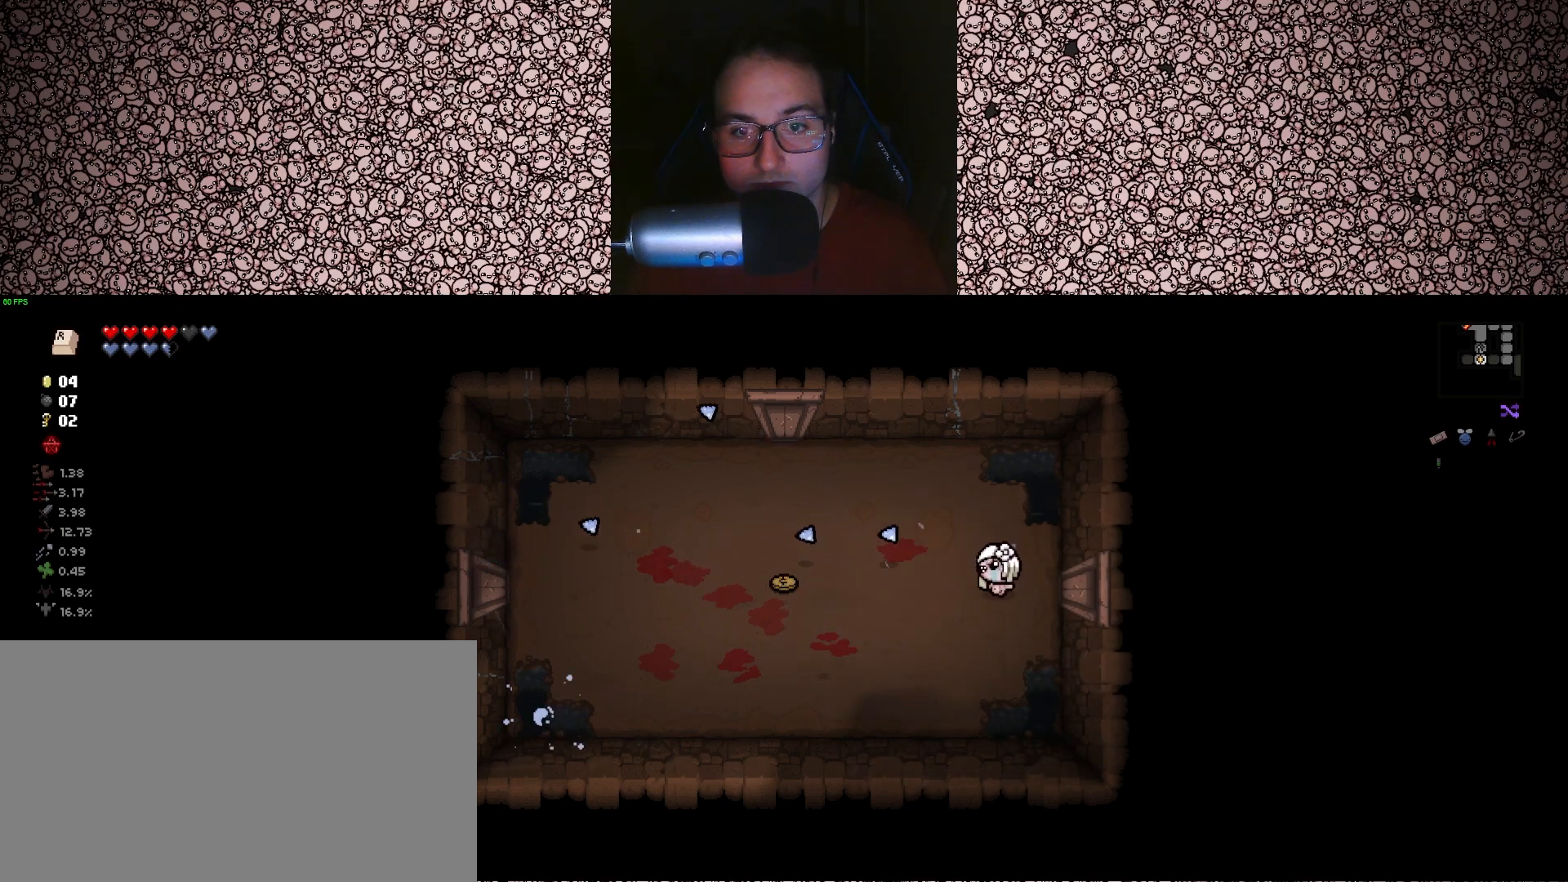
{"keys": ["a"], "events": [[17, "s", "up"]]}
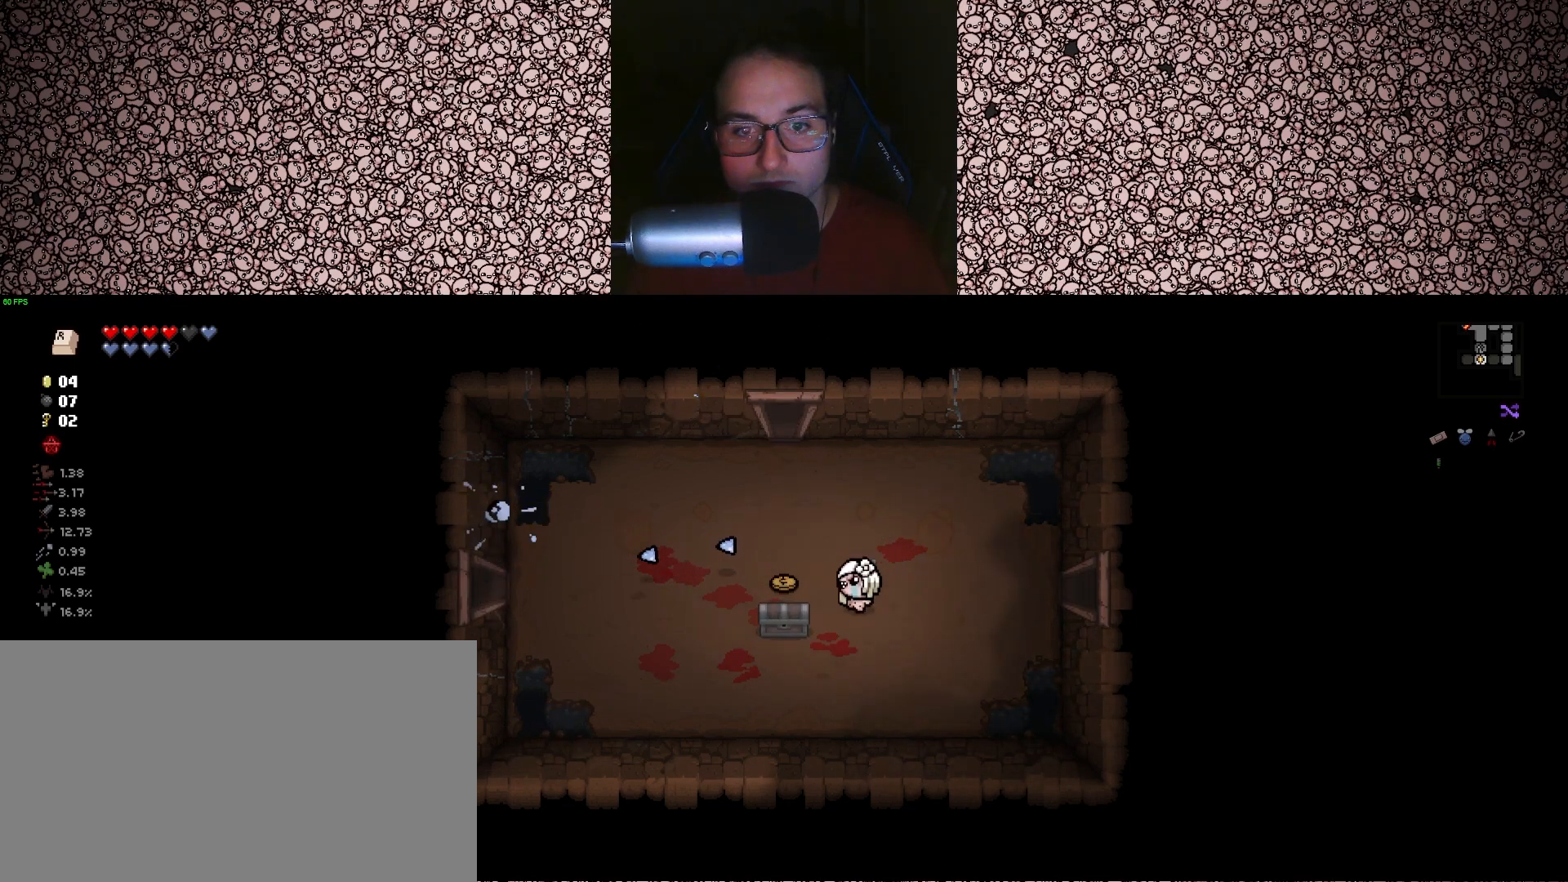
{"keys": [], "events": [[167, "a", "up"], [200, "w", "down"], [233, "d", "down"], [267, "w", "up"], [383, "s", "down"], [417, "d", "up"], [483, "s", "up"]]}
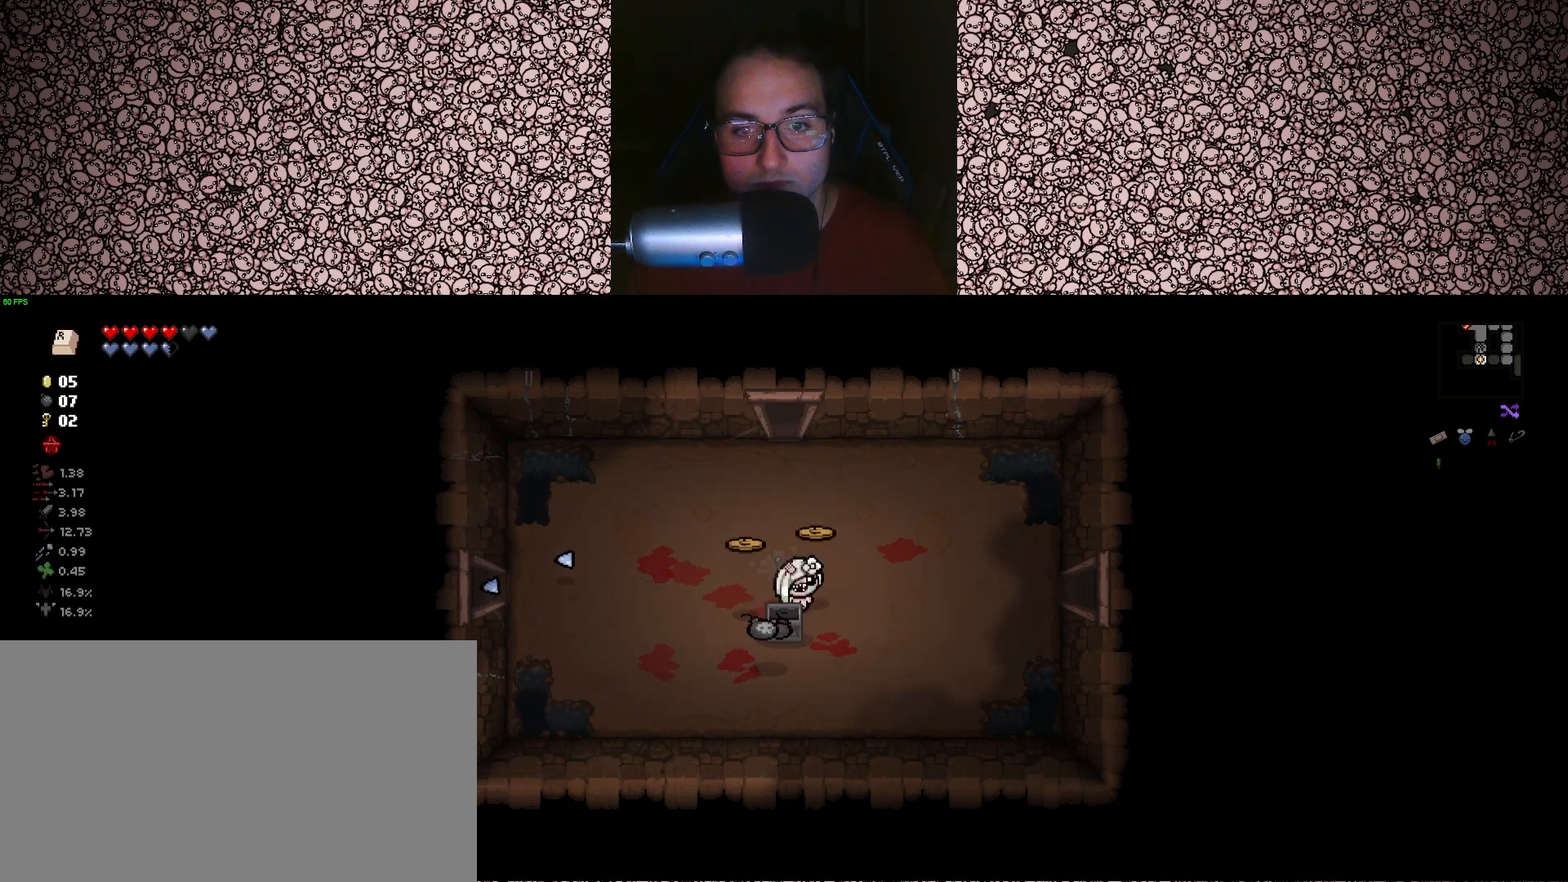
{"keys": ["d", "w"], "events": [[333, "d", "down"], [400, "w", "down"]]}
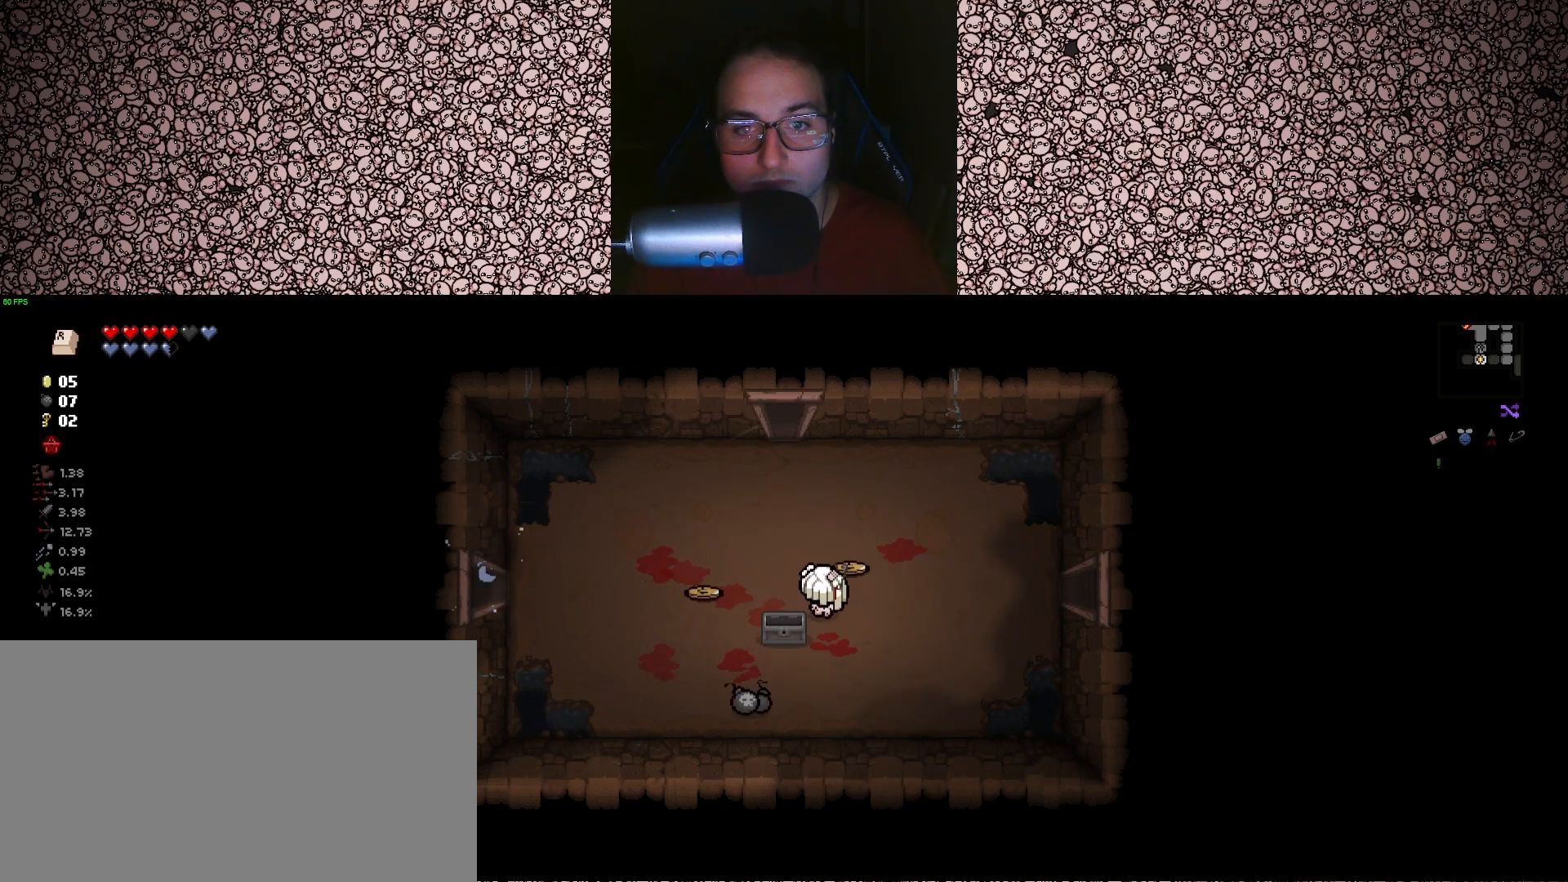
{"keys": ["a"], "events": [[133, "d", "up"], [267, "a", "down"], [333, "w", "up"]]}
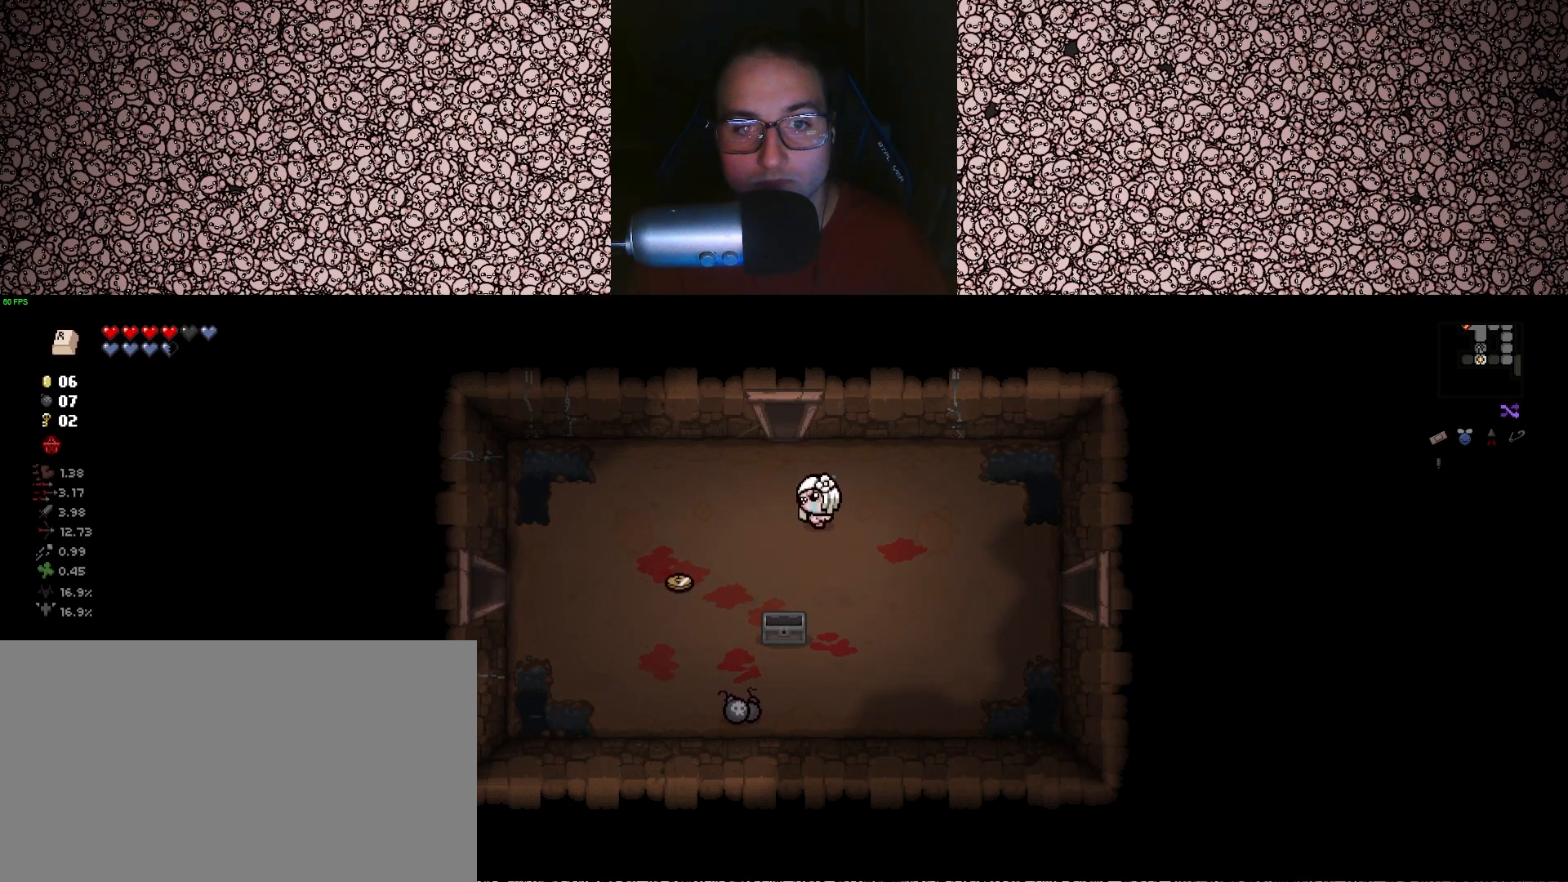
{"keys": ["s"], "events": [[267, "s", "down"], [467, "a", "up"]]}
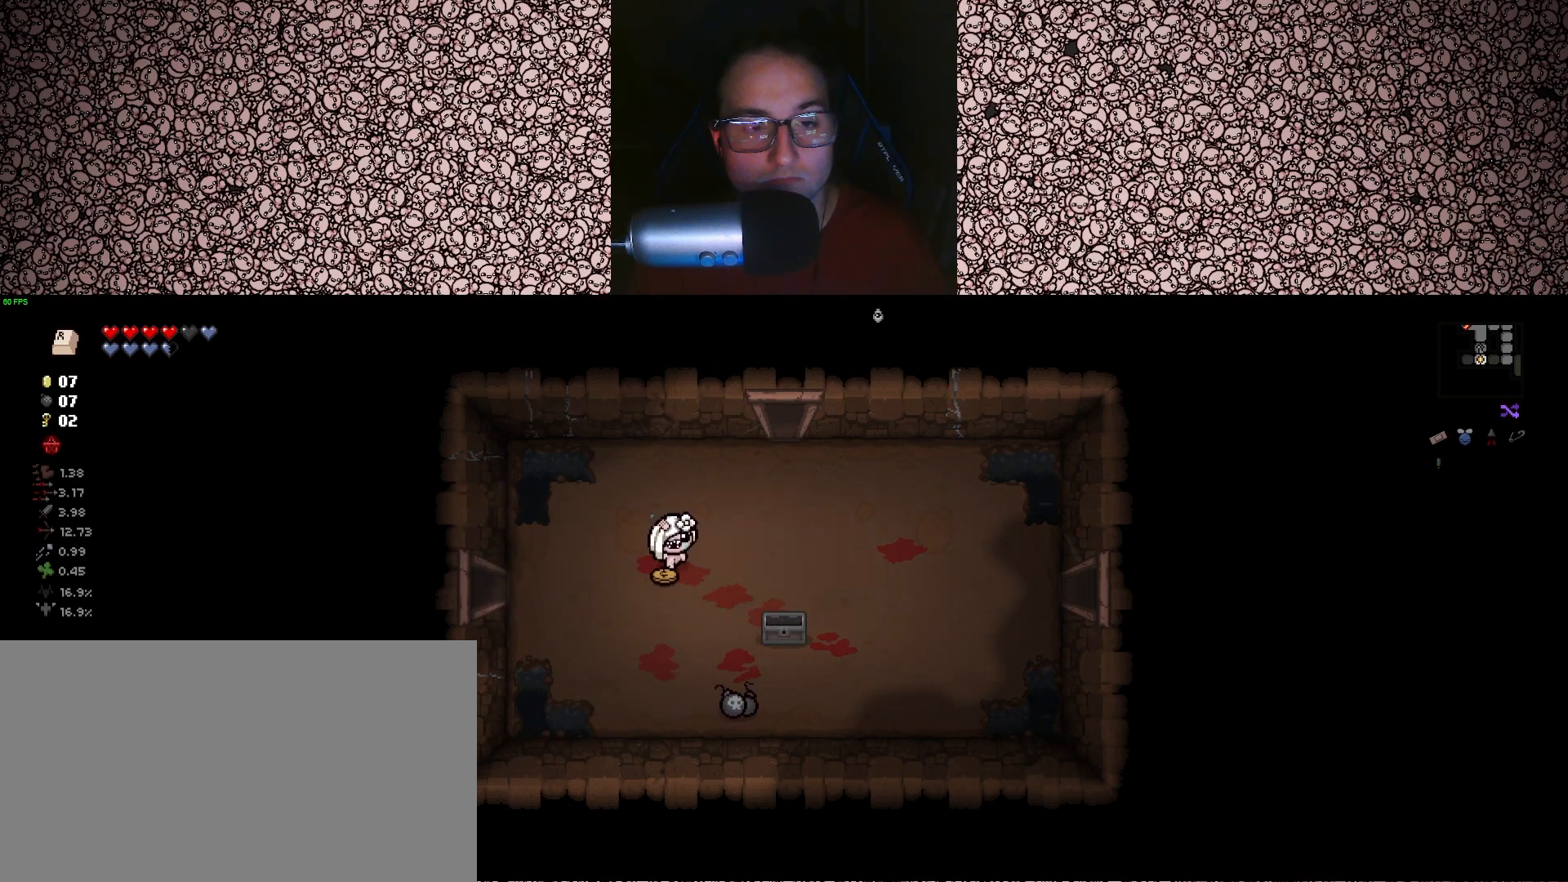
{"keys": ["d", "s"], "events": [[167, "d", "down"]]}
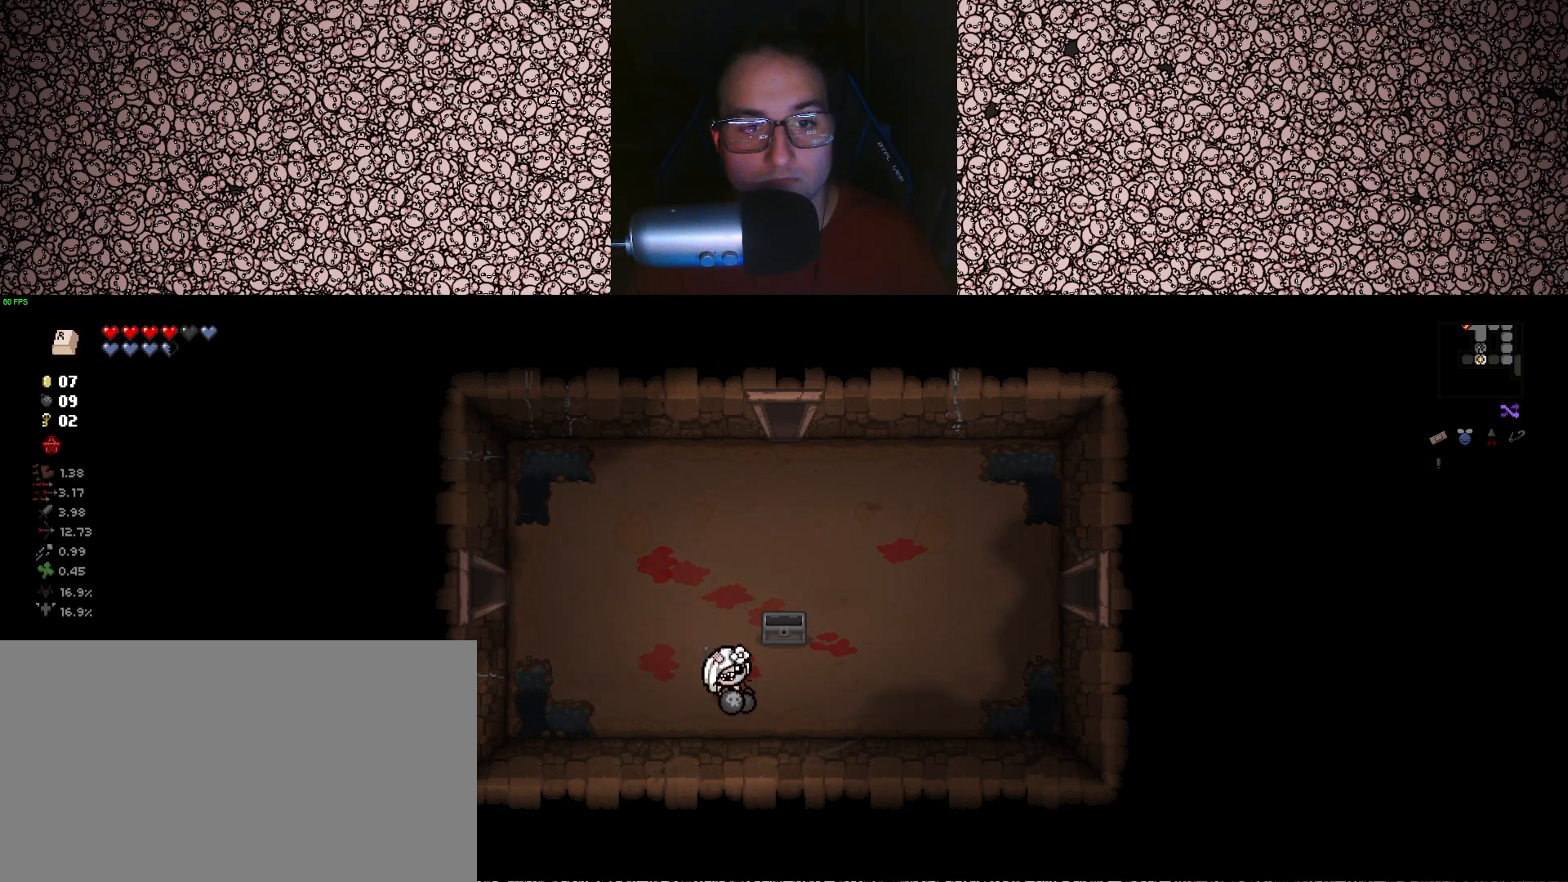
{"keys": ["a", "w"], "events": [[17, "s", "up"], [83, "a", "down"], [100, "d", "up"], [200, "w", "down"]]}
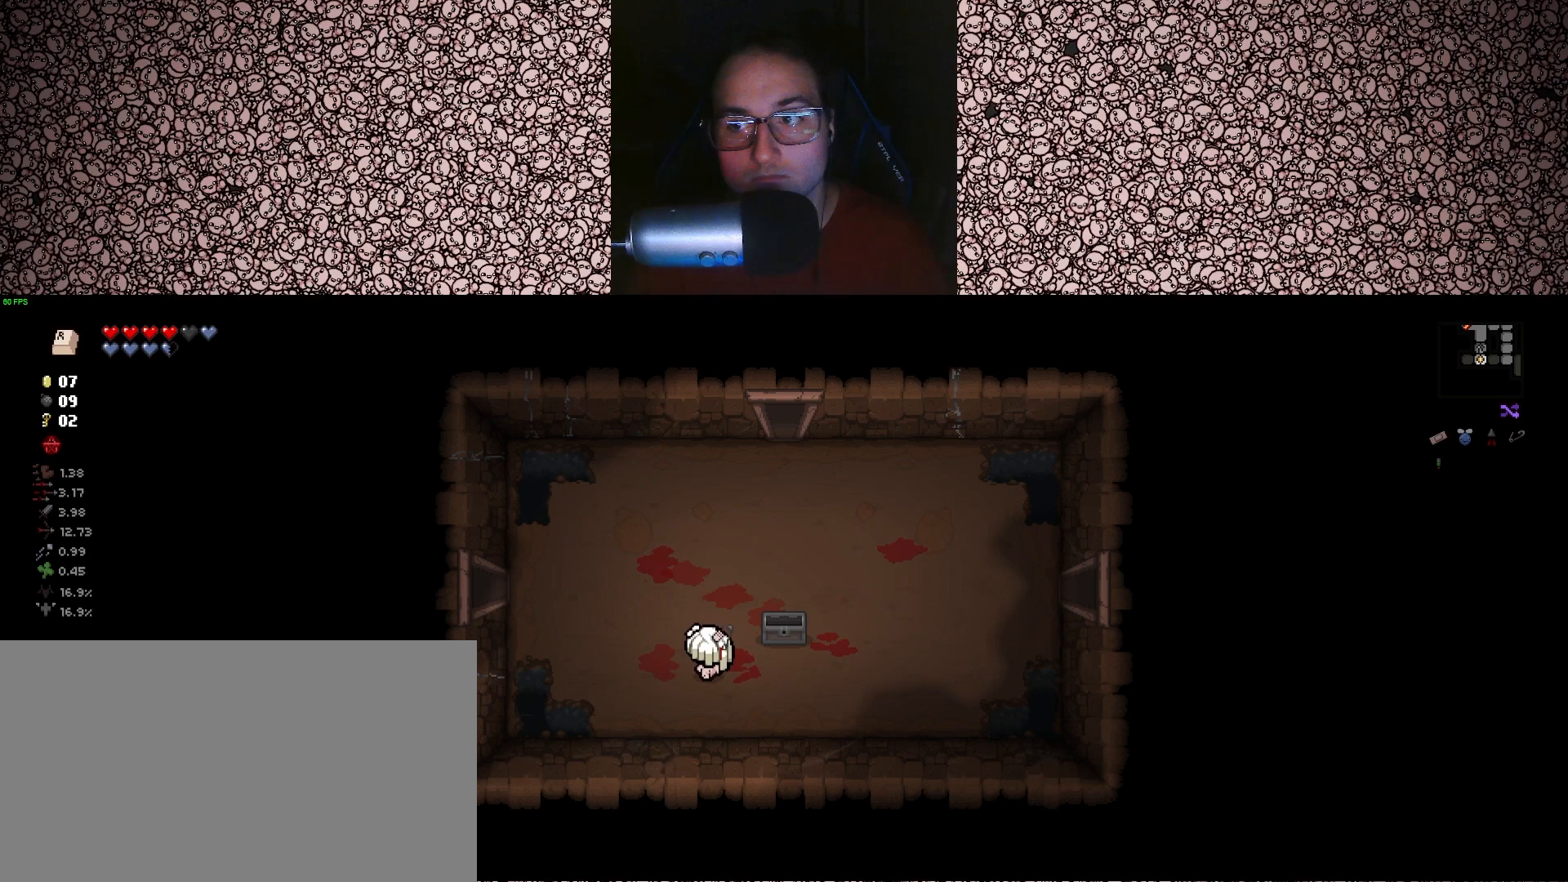
{"keys": ["d"], "events": [[33, "a", "up"], [33, "d", "down"], [350, "w", "up"]]}
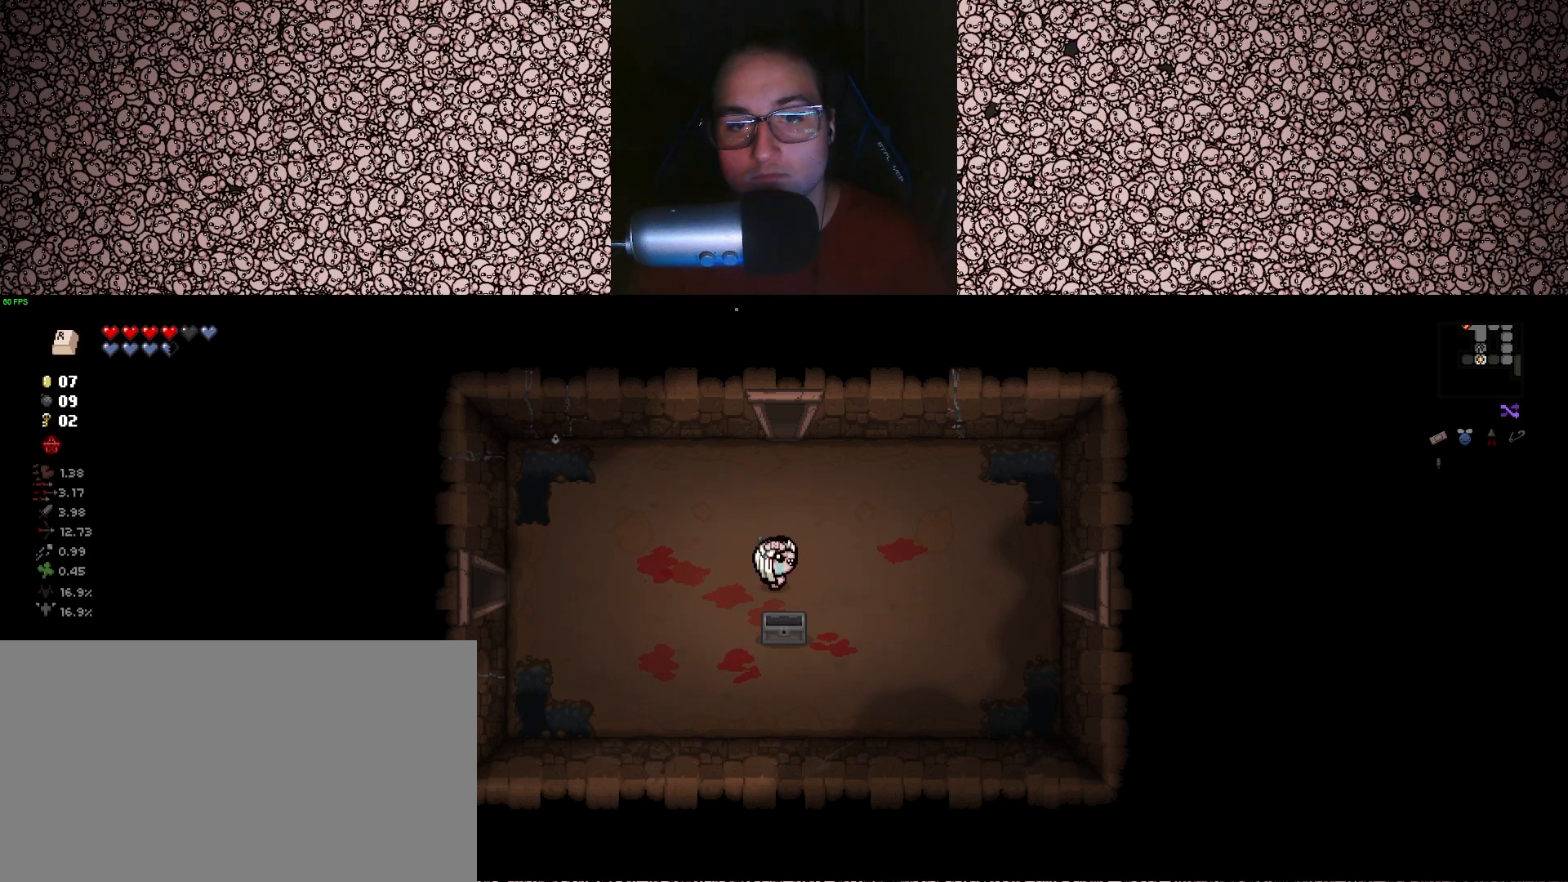
{"keys": ["d"], "events": []}
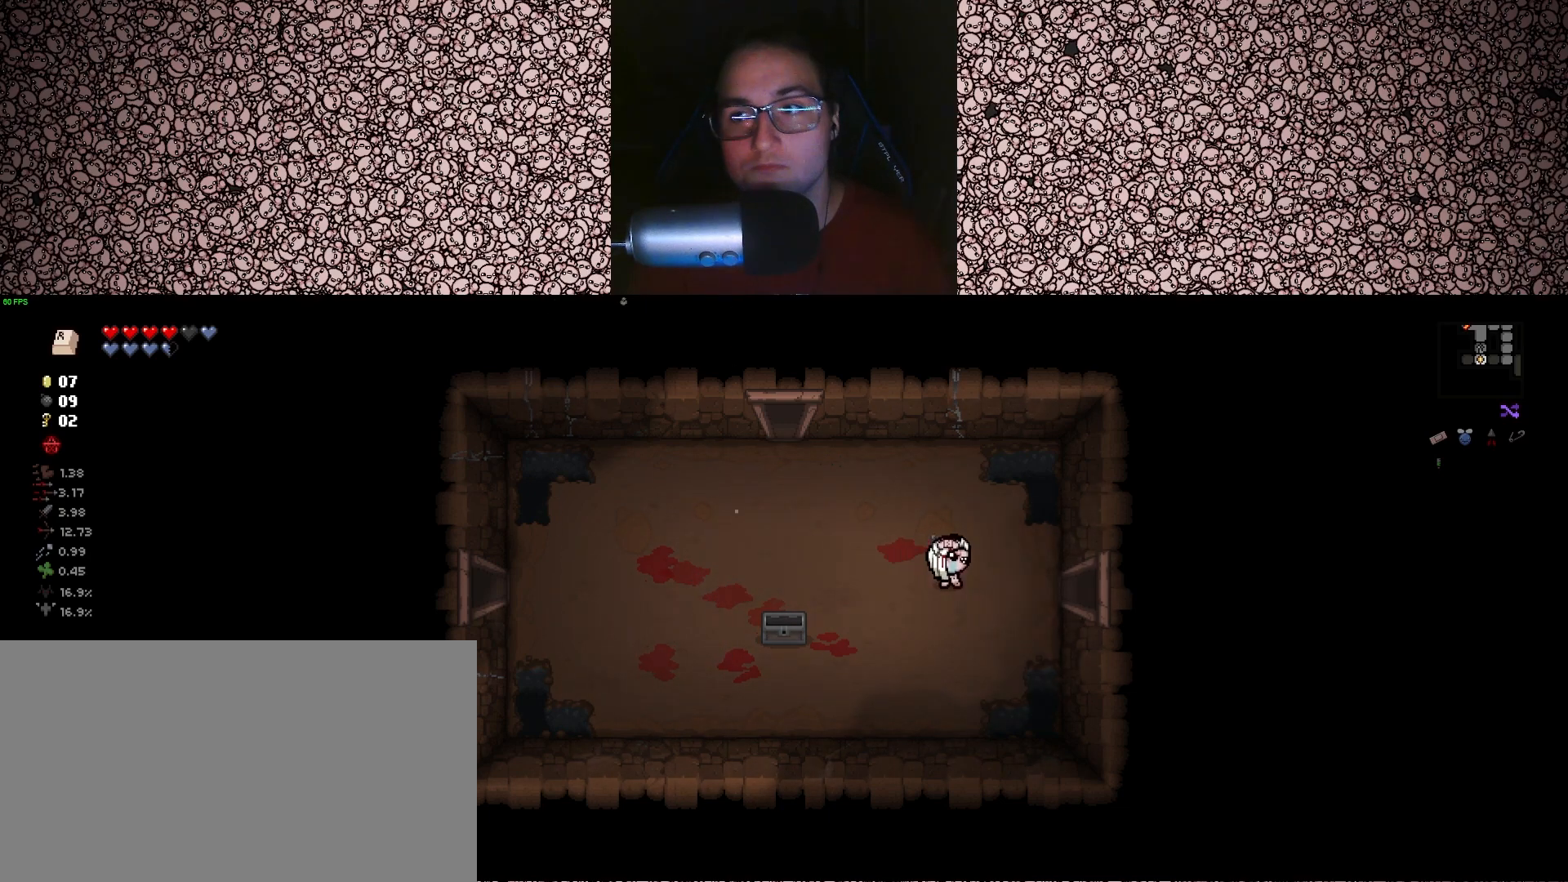
{"keys": ["d"], "events": []}
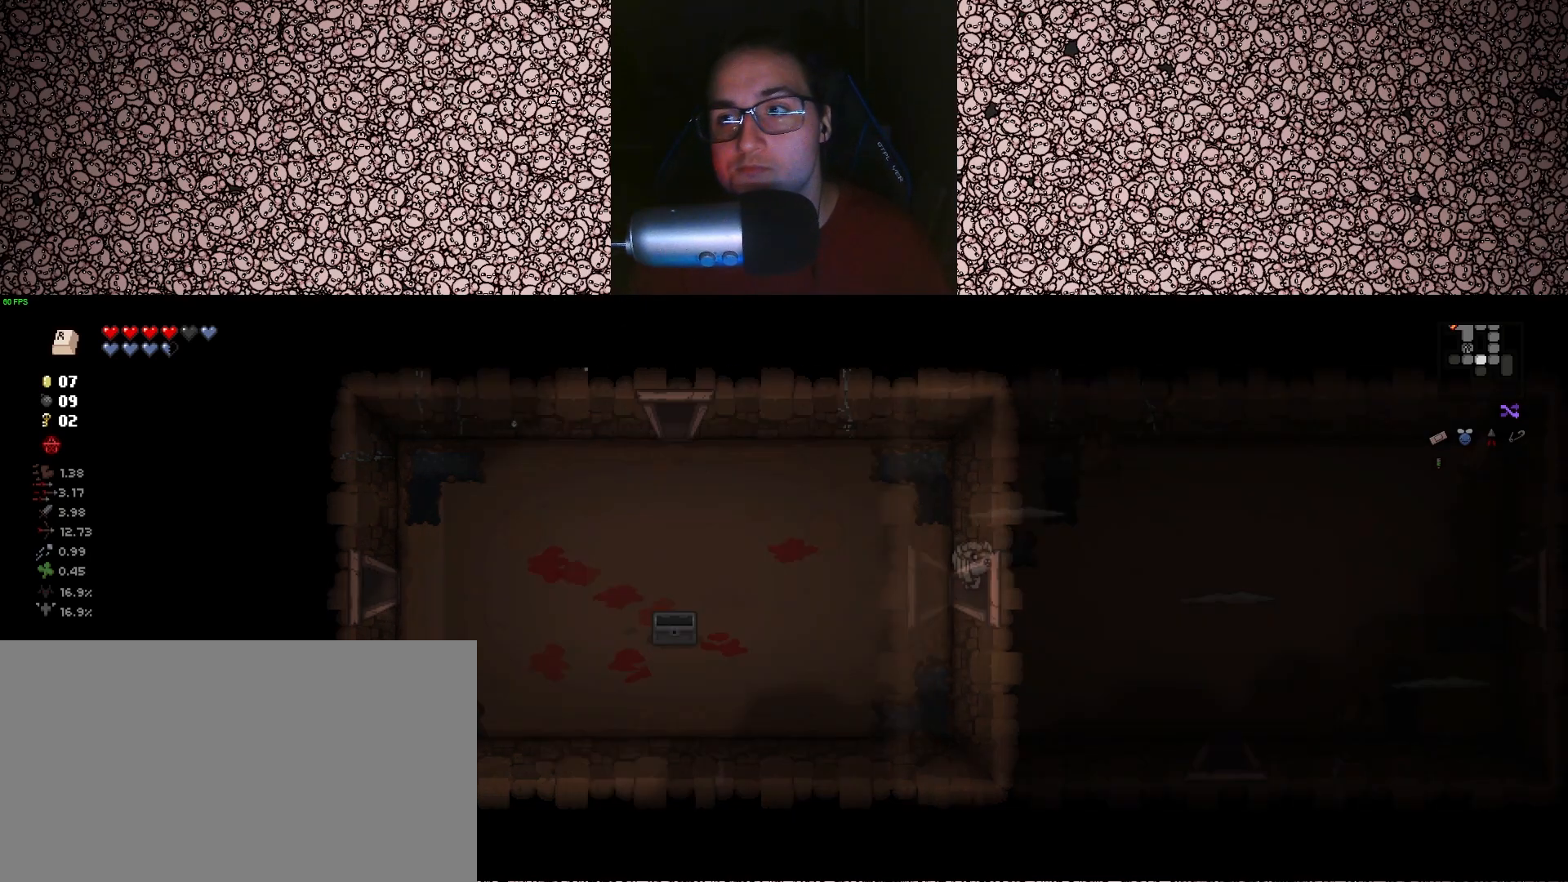
{"keys": [], "events": [[117, "d", "up"]]}
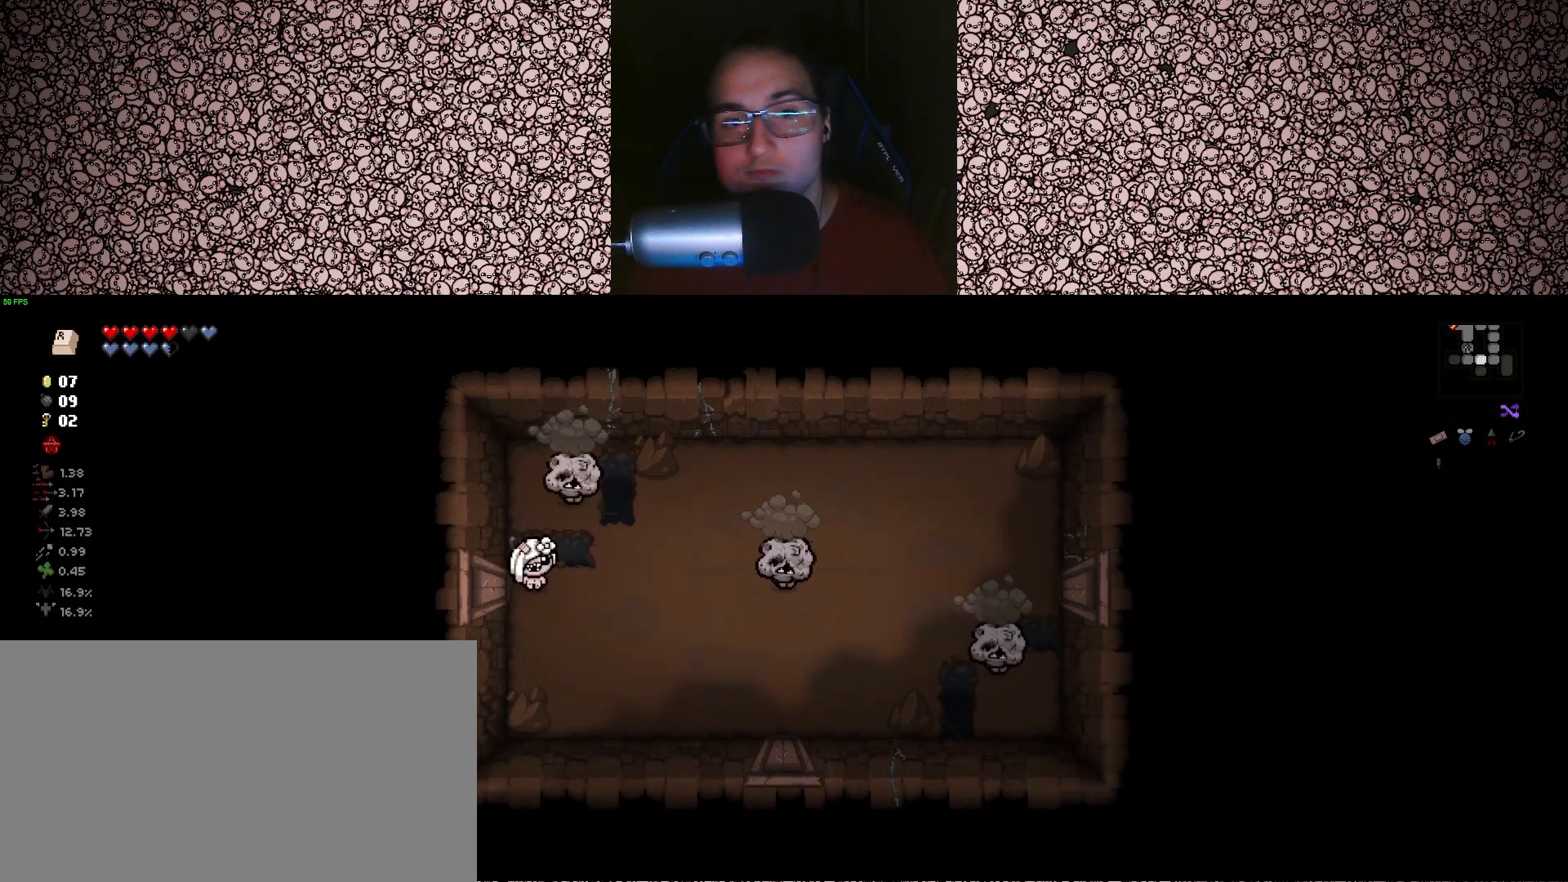
{"keys": ["right"], "events": [[150, "d", "down"], [183, "right", "down"], [400, "d", "up"]]}